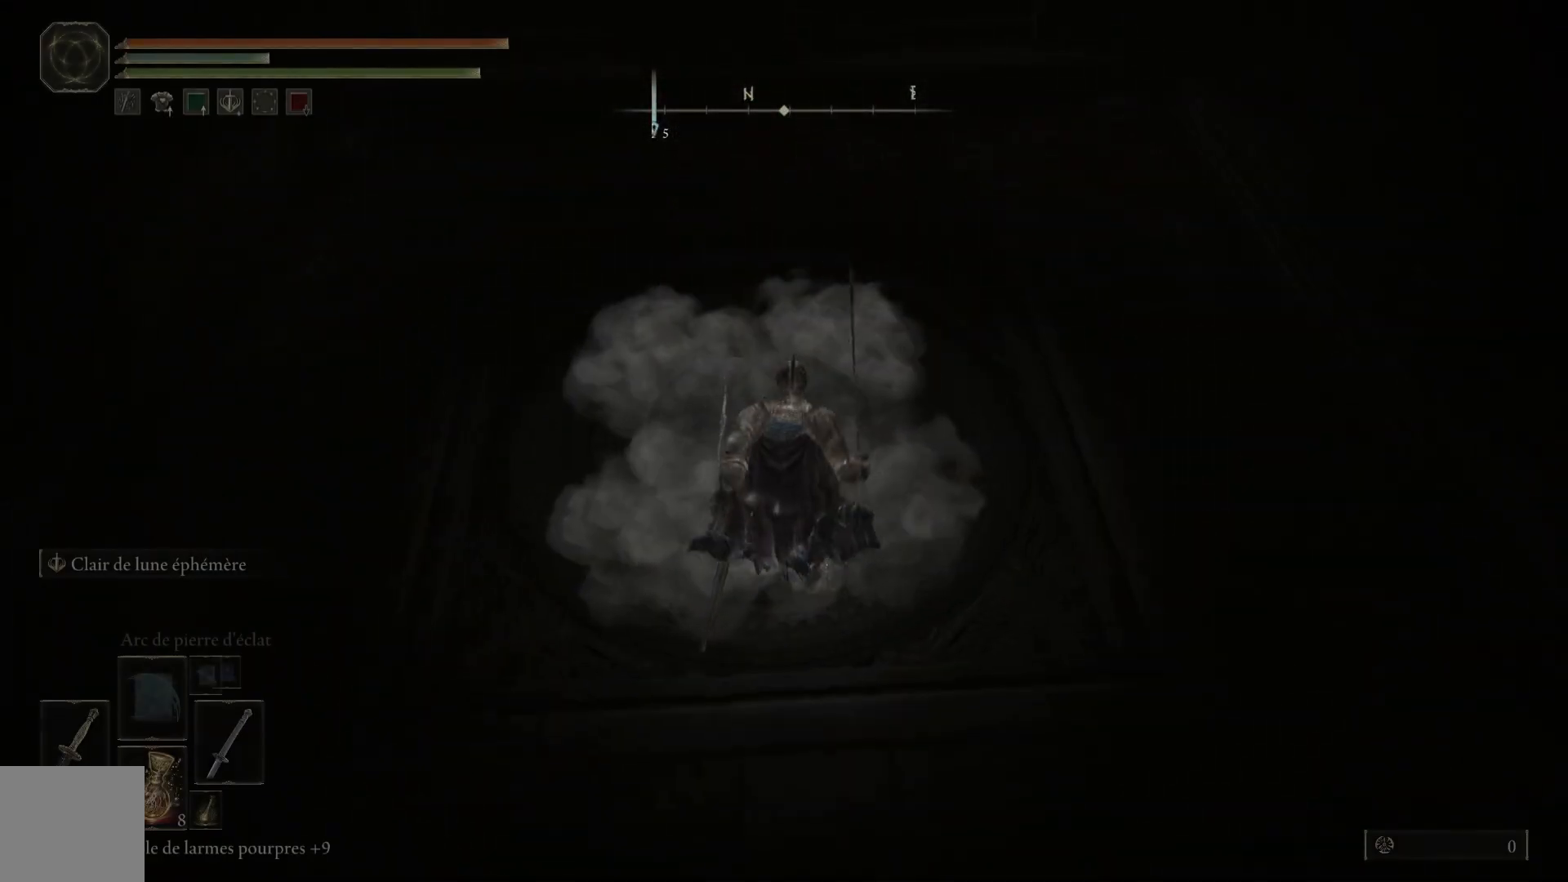
Gameplay with a controller (Xbox layout); each line is a JSON object with the inputs held at the frame after it. "events" lists button and stick changes between this image and that frame as [ms after this image, input, new state], when the widget could be followed in between.
{"buttons": [], "left_stick": "center", "right_stick": "center", "events": [[150, "DPAD_DOWN", "down"], [283, "DPAD_DOWN", "up"], [417, "Y", "up"]]}
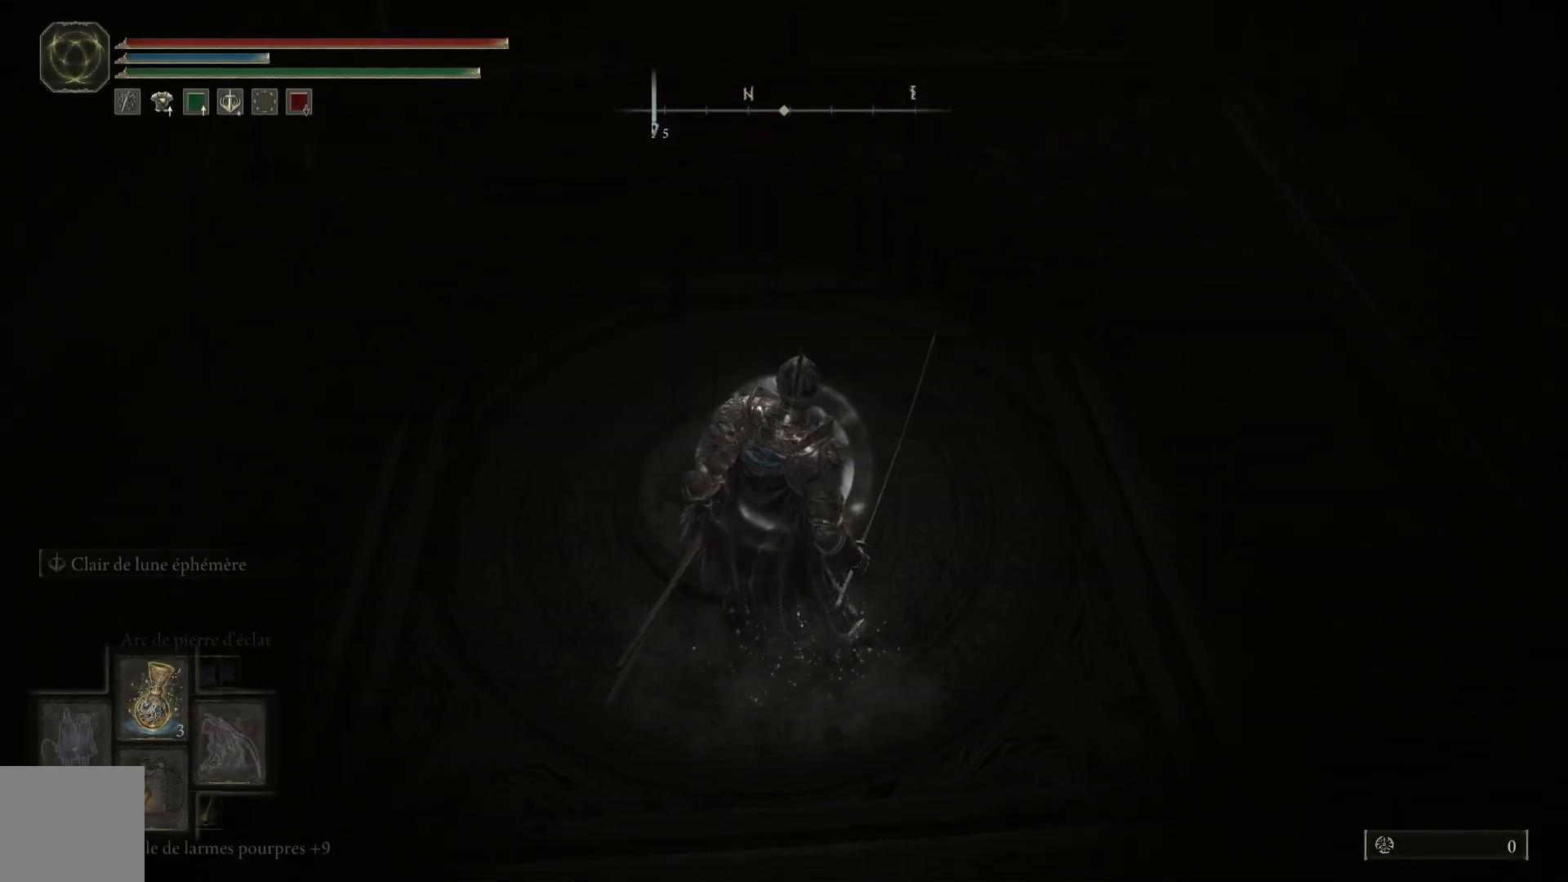
{"buttons": [], "left_stick": "up-left", "right_stick": "center", "events": [[83, "left_stick", "up-left"]]}
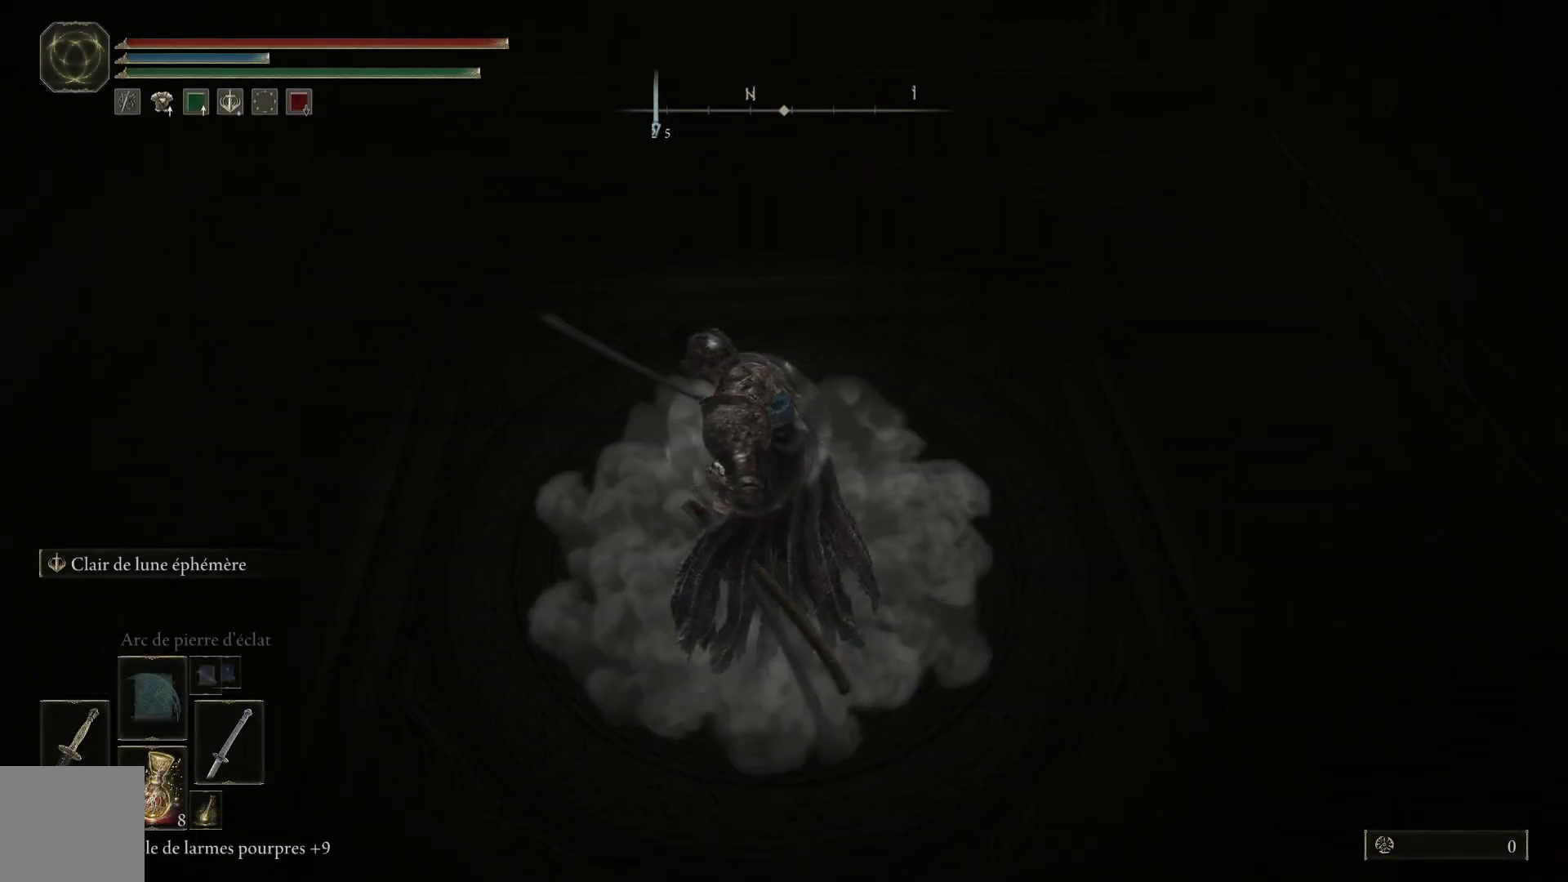
{"buttons": [], "left_stick": "center", "right_stick": "center", "events": [[67, "left_stick", "down-left"], [183, "left_stick", "down-right"], [333, "left_stick", "up"], [450, "left_stick", "center"]]}
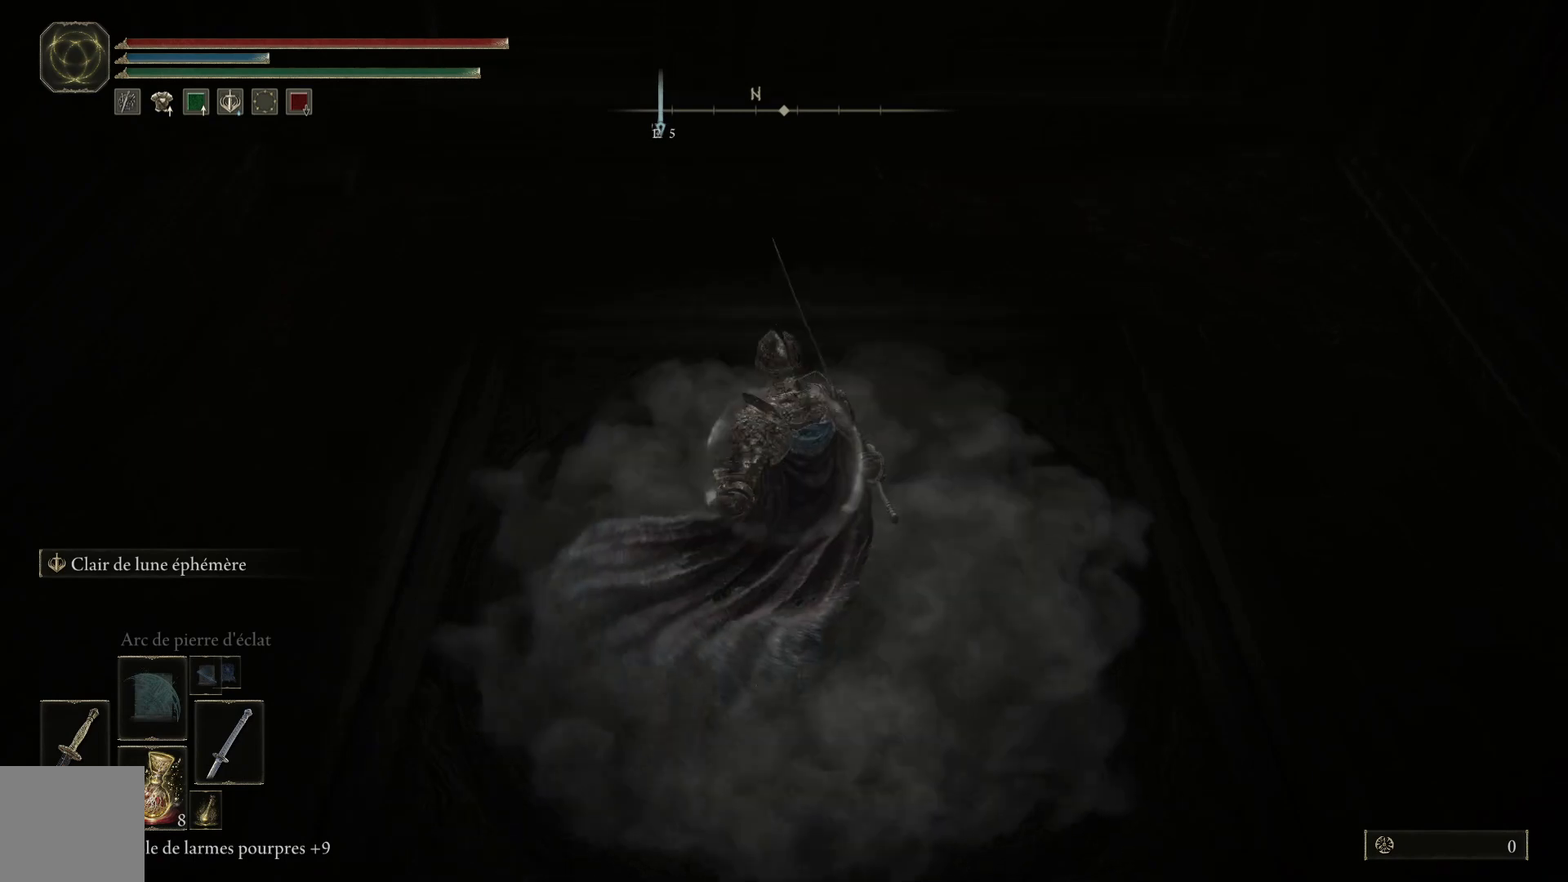
{"buttons": [], "left_stick": "center", "right_stick": "center", "events": []}
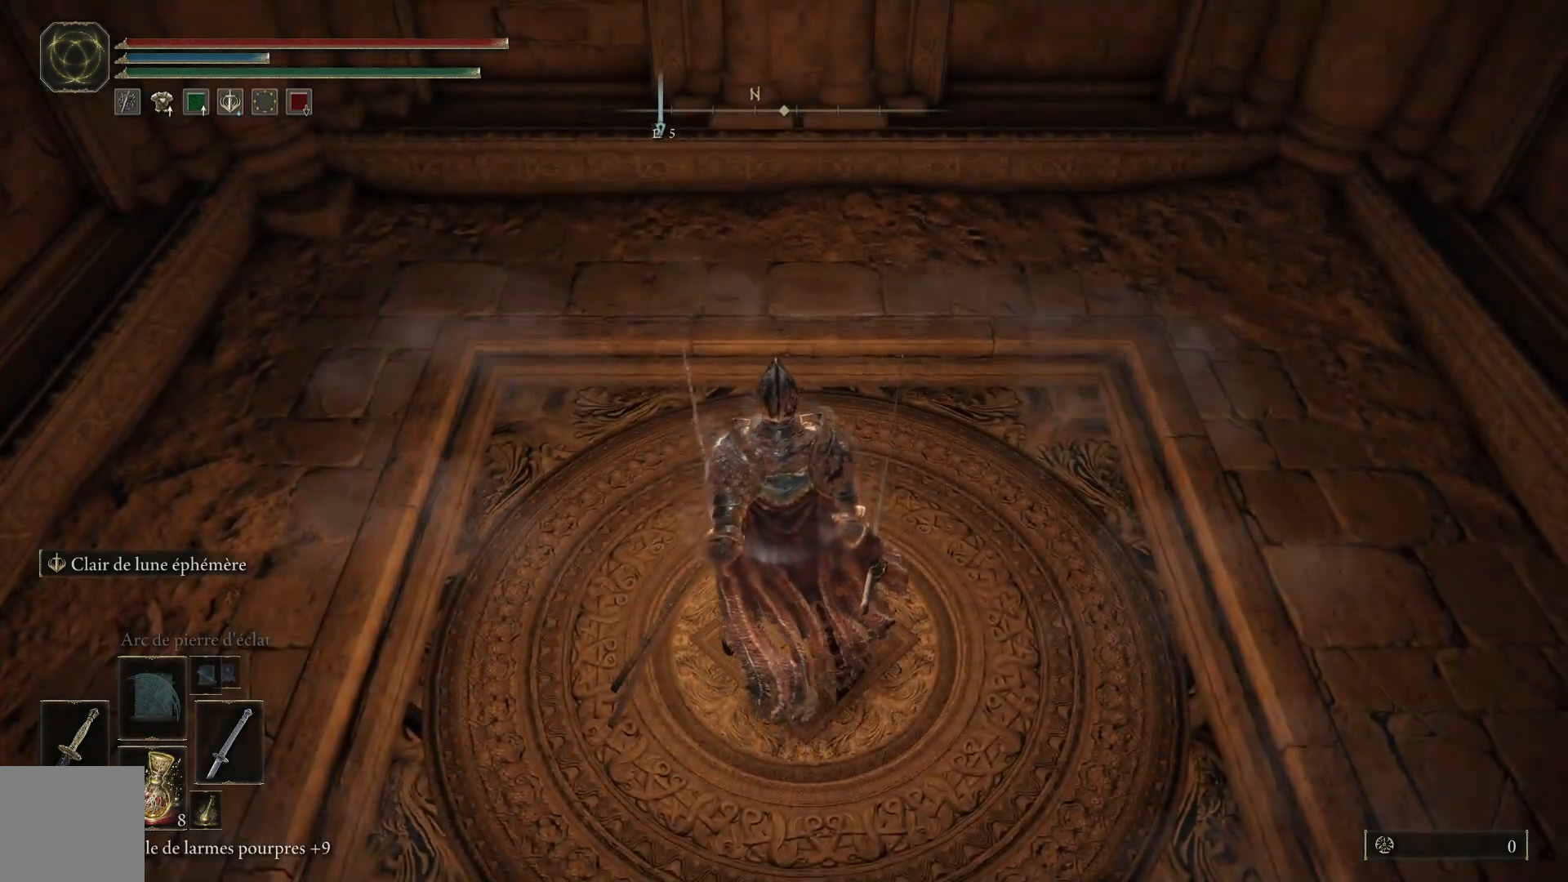
{"buttons": [], "left_stick": "center", "right_stick": "up-right", "events": [[183, "right_stick", "up"], [233, "right_stick", "up-right"]]}
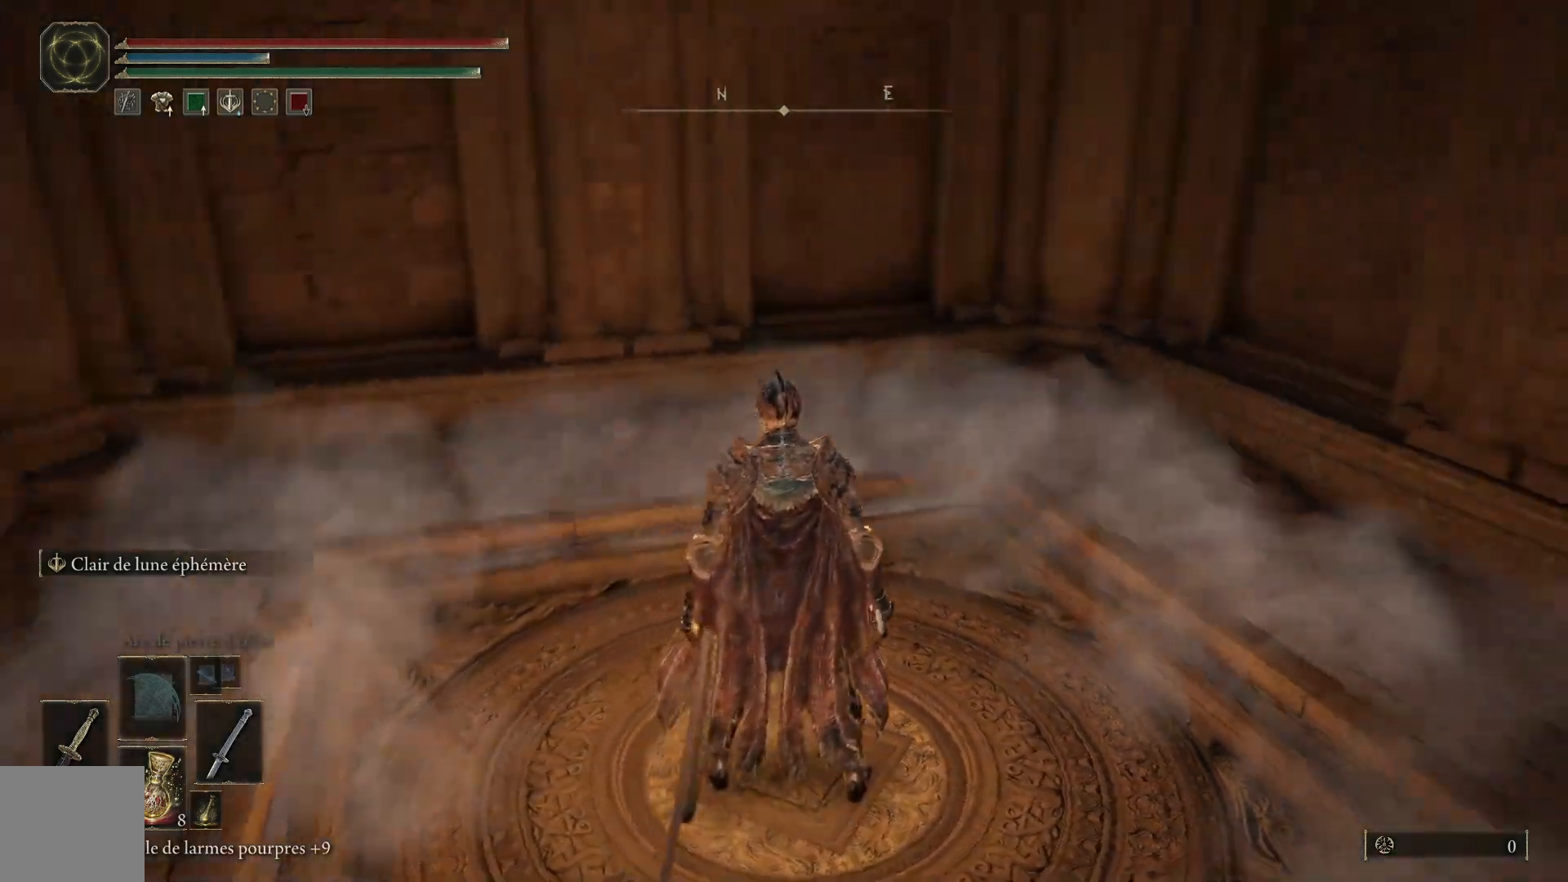
{"buttons": ["A"], "left_stick": "center", "right_stick": "center", "events": [[33, "right_stick", "right"], [383, "right_stick", "center"], [467, "A", "down"]]}
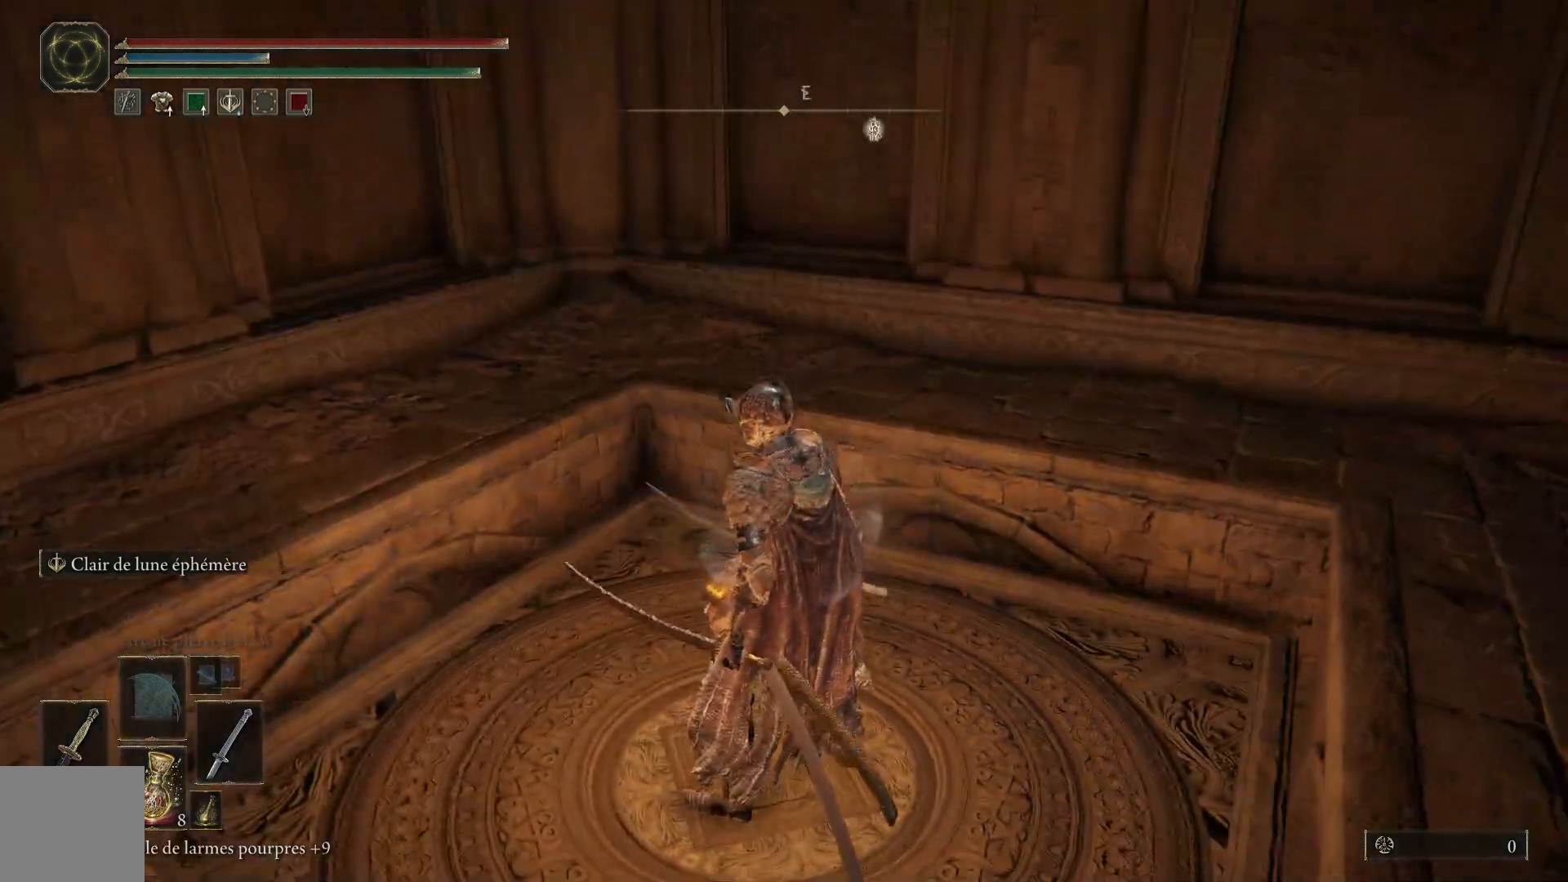
{"buttons": ["A"], "left_stick": "center", "right_stick": "center", "events": []}
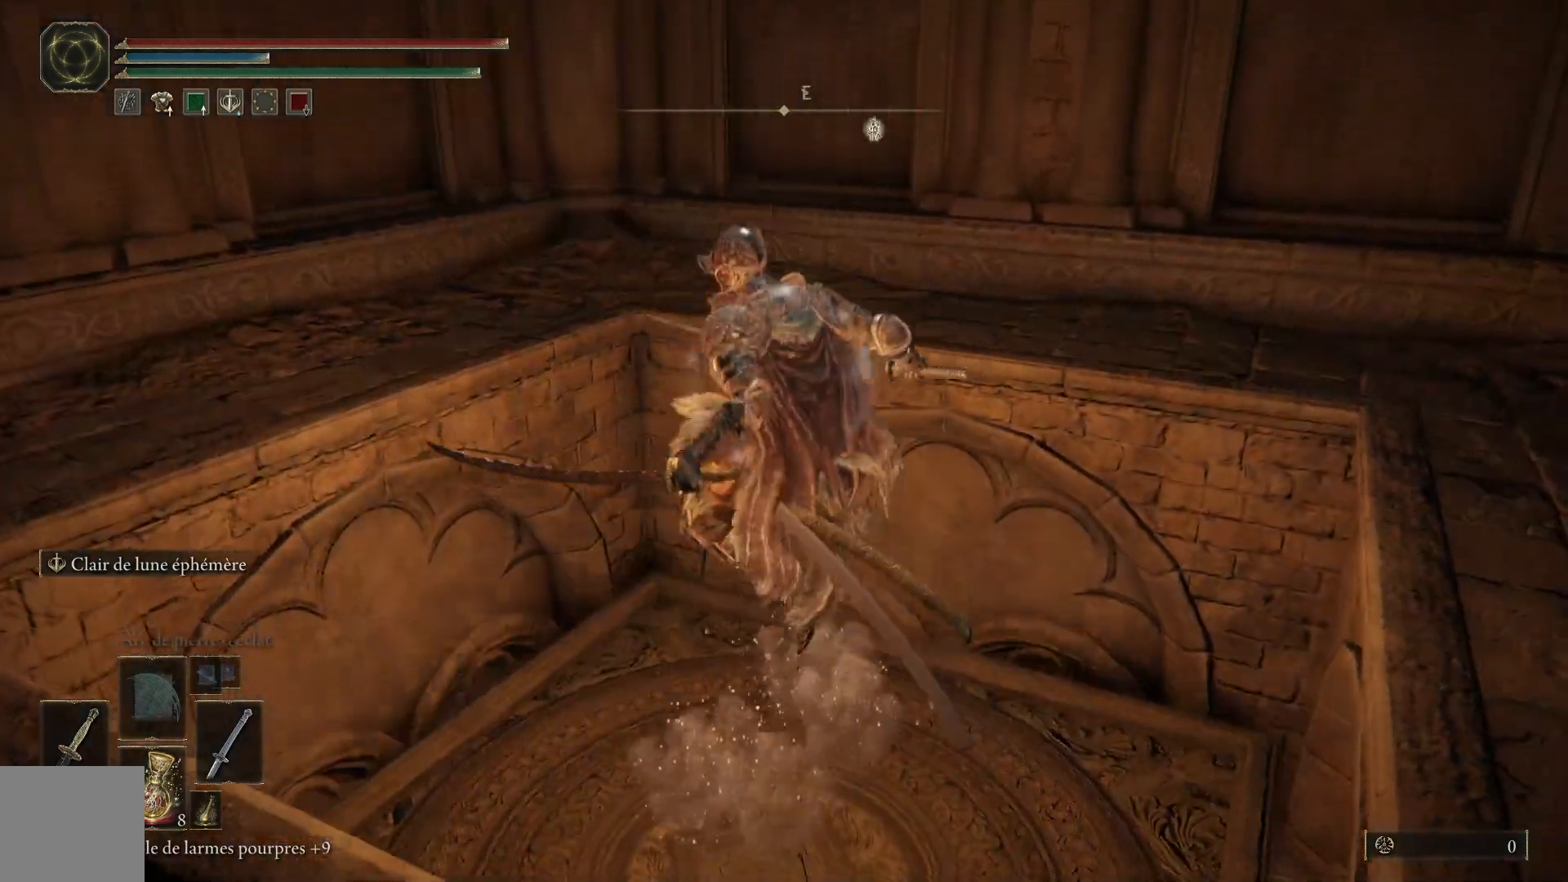
{"buttons": [], "left_stick": "center", "right_stick": "center", "events": [[383, "A", "up"]]}
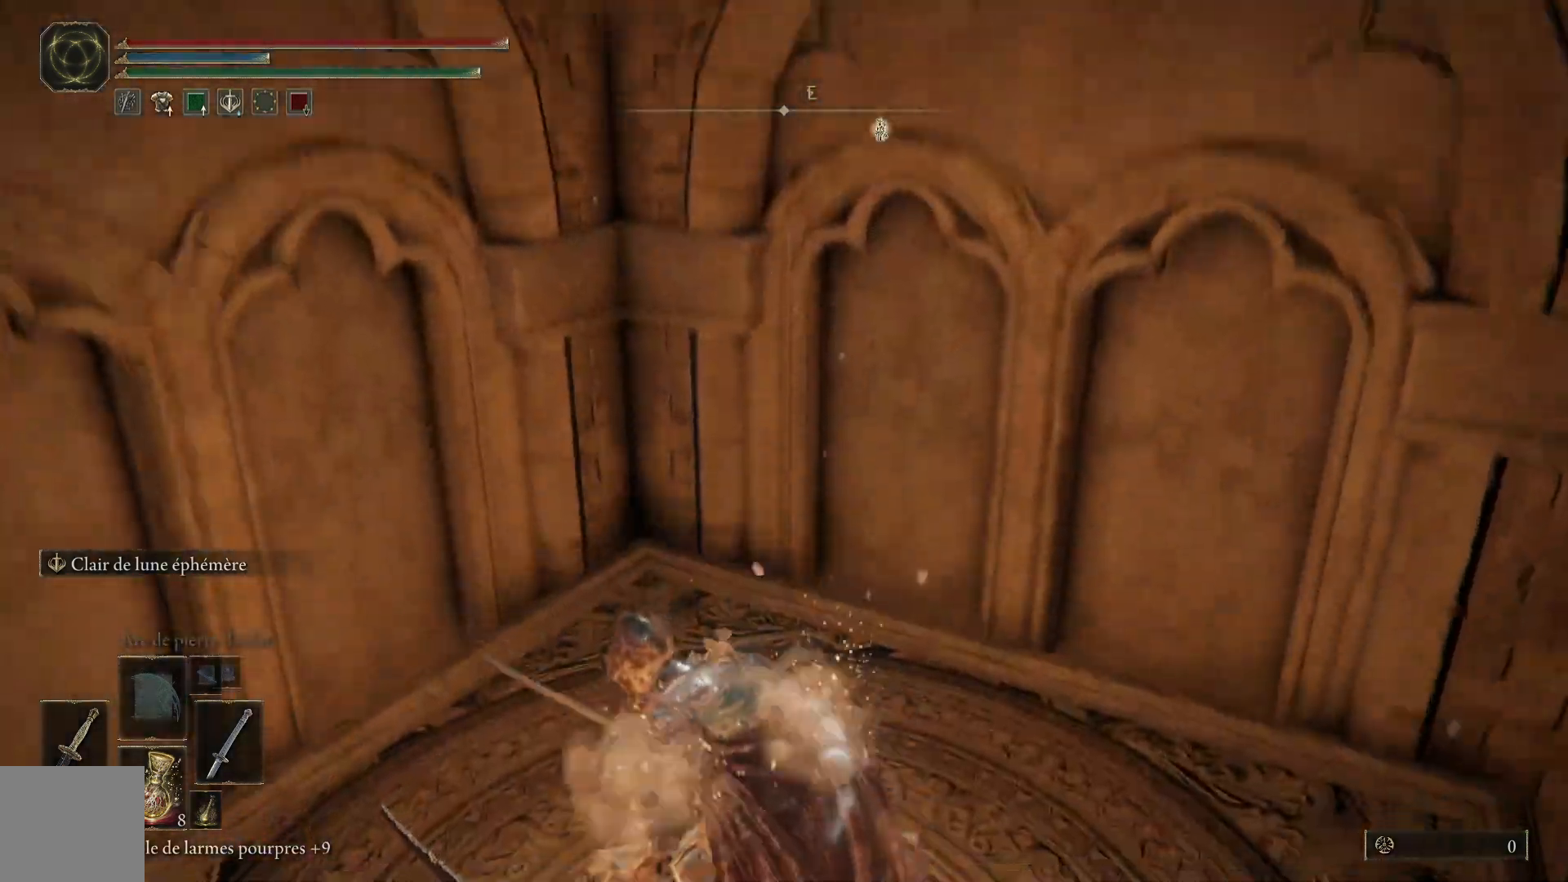
{"buttons": ["A"], "left_stick": "center", "right_stick": "center", "events": [[50, "A", "down"]]}
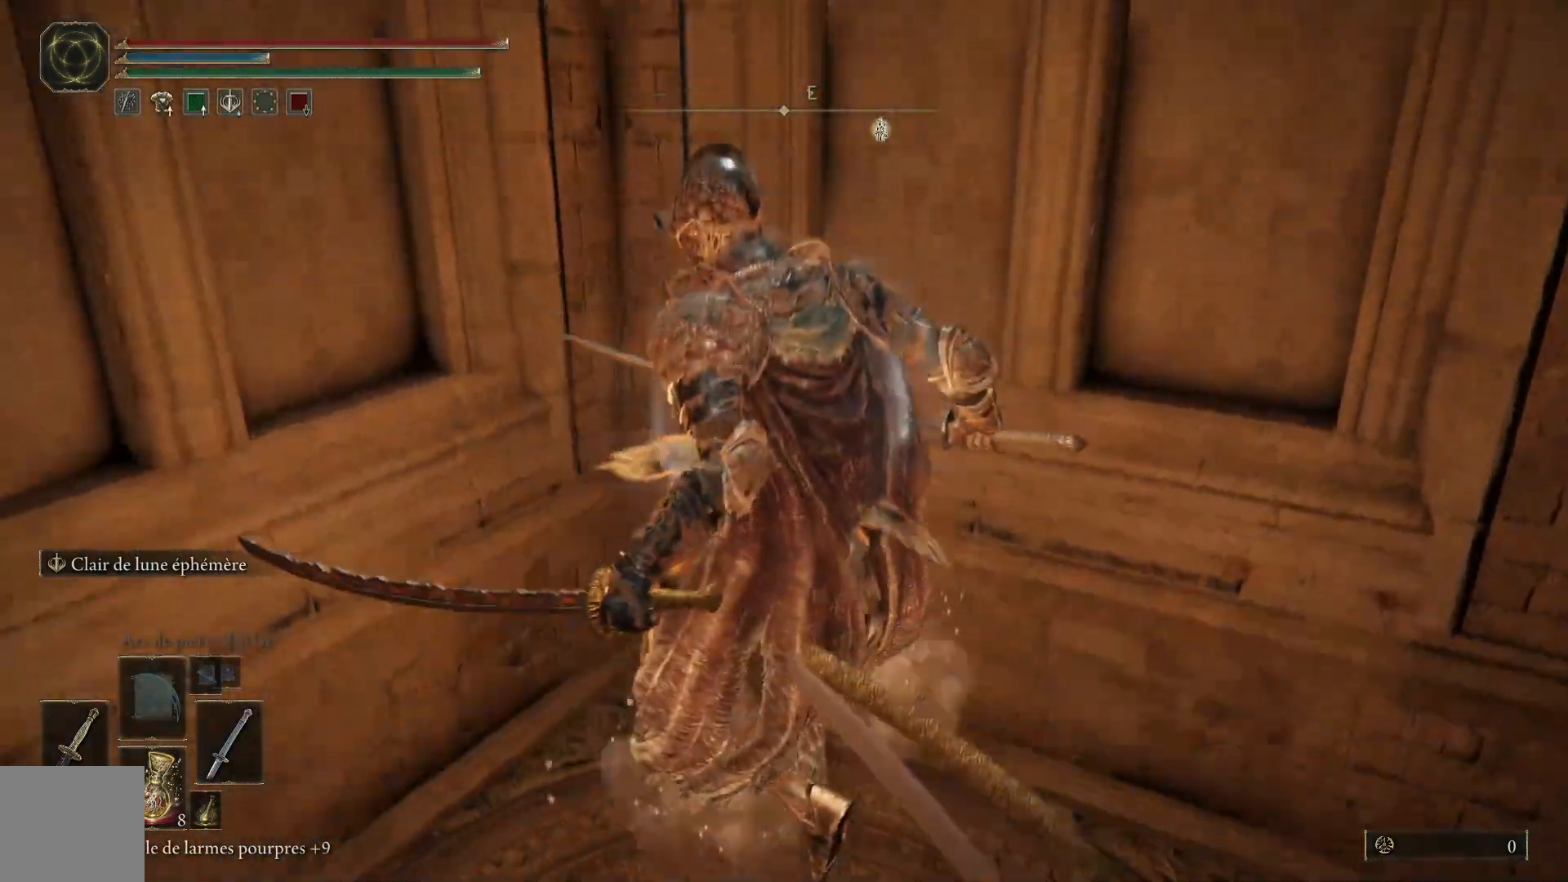
{"buttons": [], "left_stick": "center", "right_stick": "center", "events": [[317, "A", "up"]]}
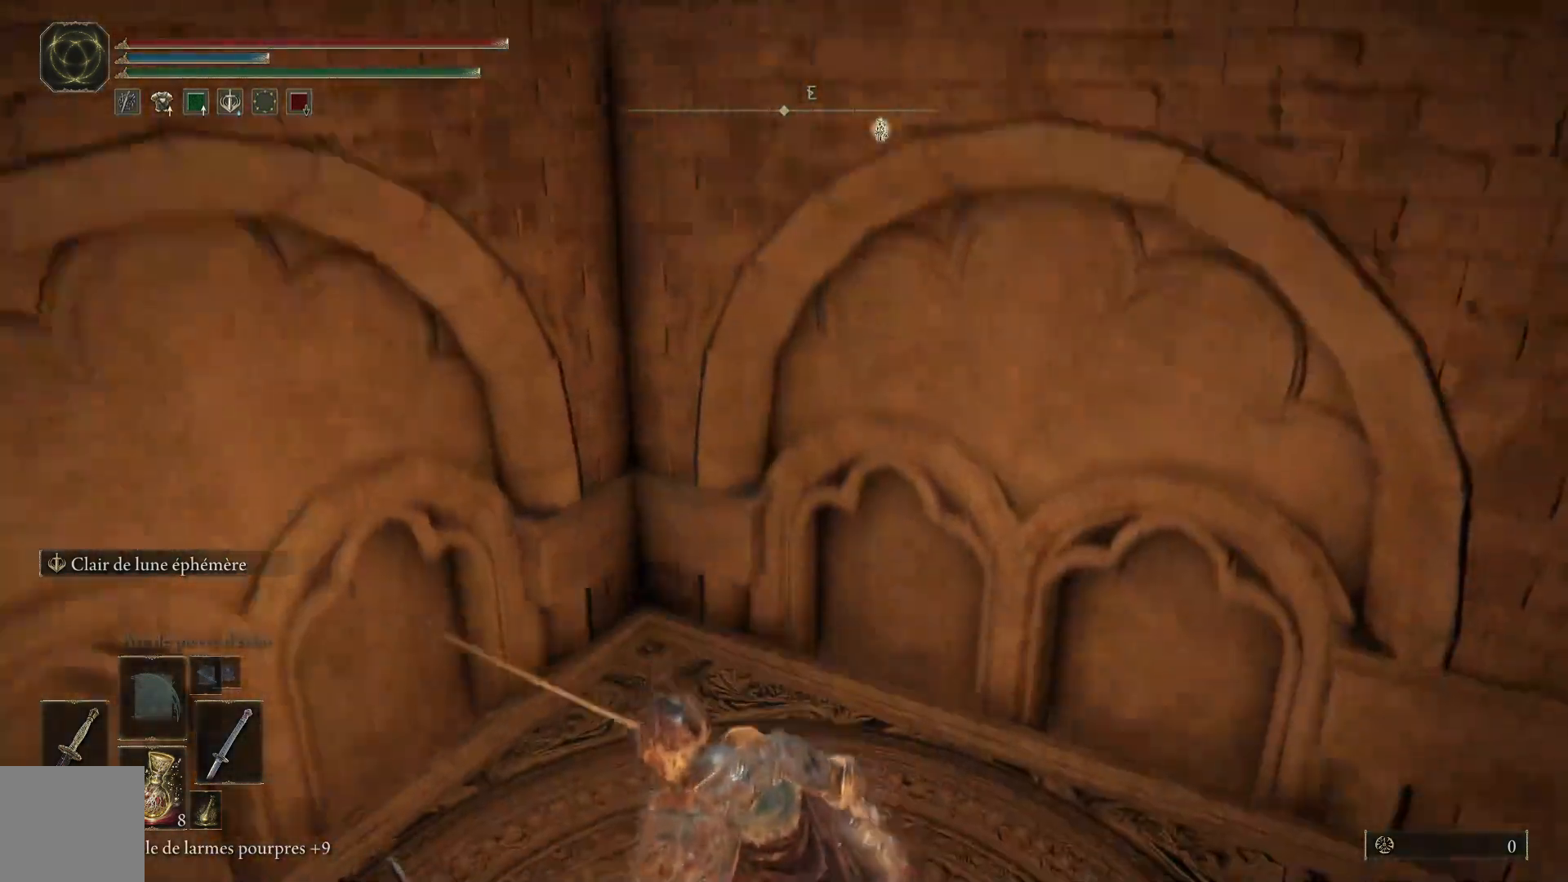
{"buttons": [], "left_stick": "center", "right_stick": "right", "events": [[300, "right_stick", "right"]]}
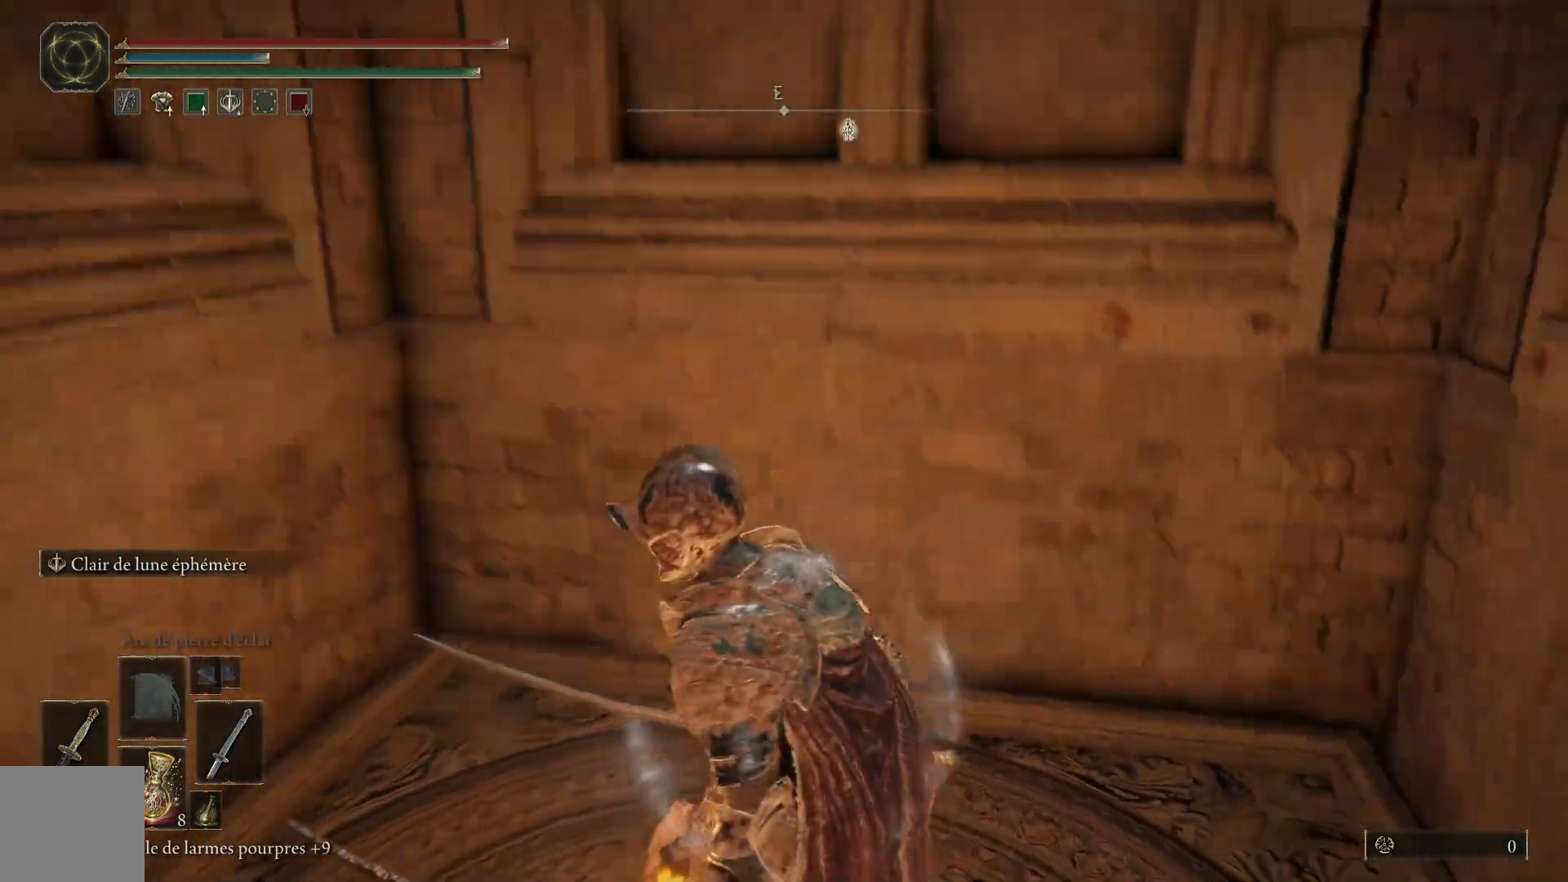
{"buttons": [], "left_stick": "center", "right_stick": "right", "events": []}
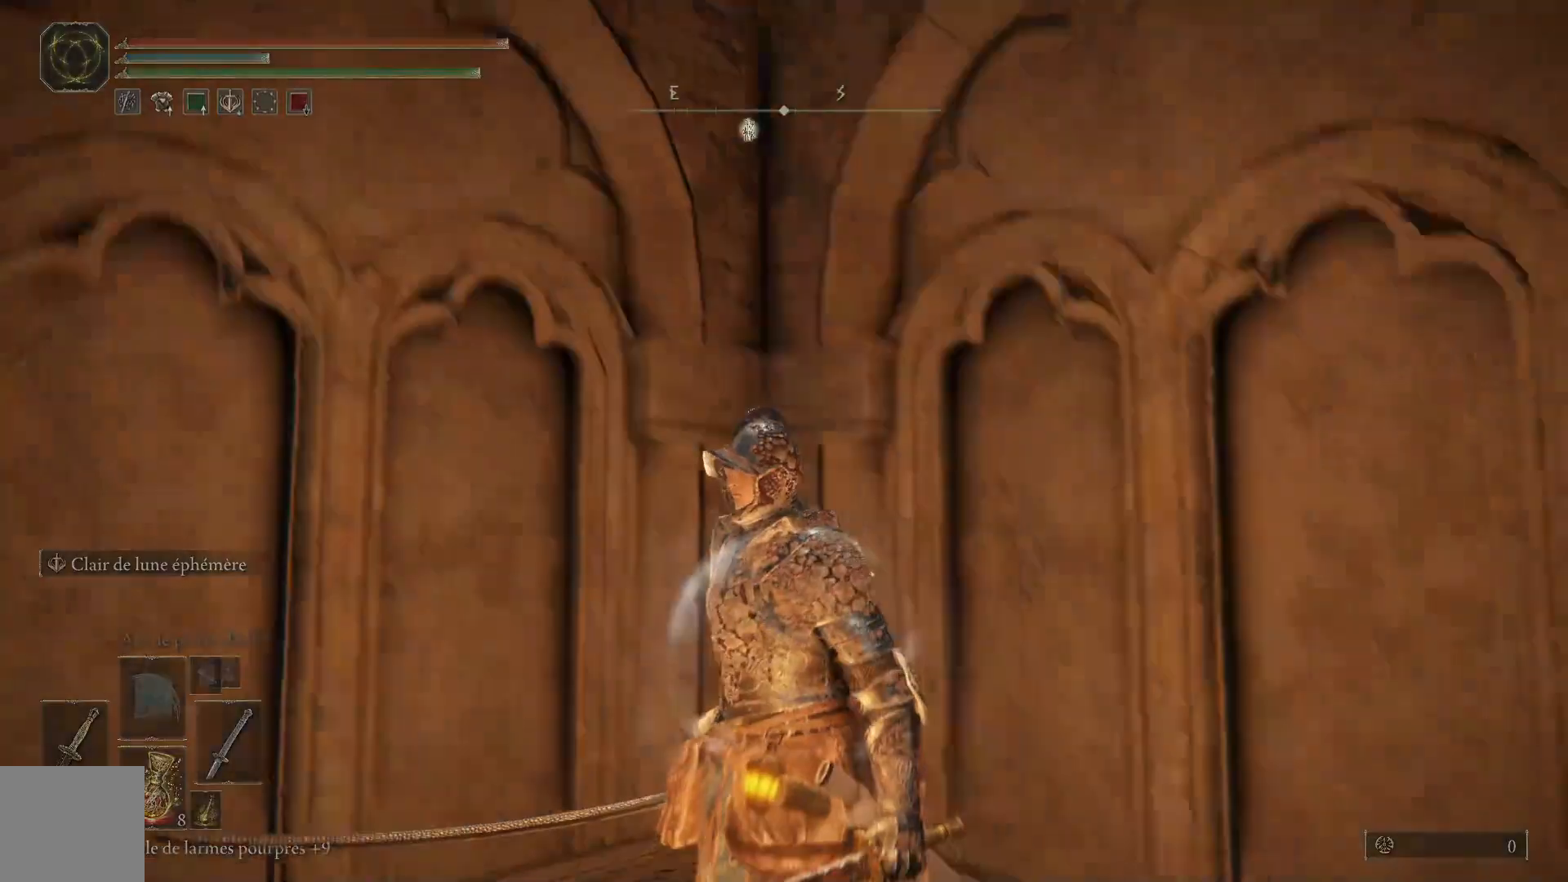
{"buttons": [], "left_stick": "center", "right_stick": "right", "events": []}
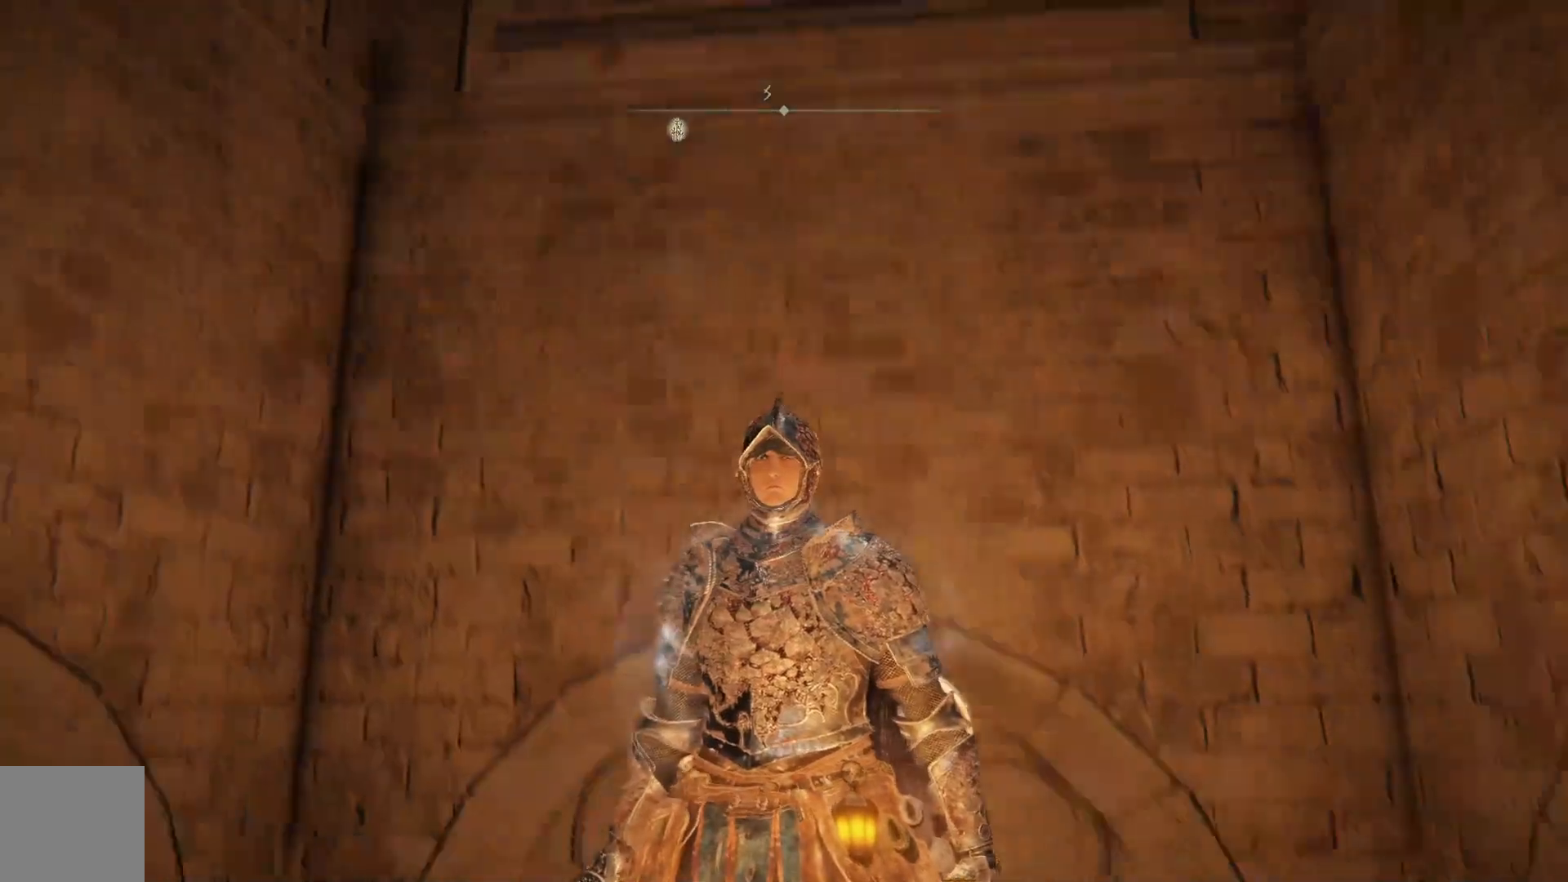
{"buttons": [], "left_stick": "center", "right_stick": "center", "events": [[333, "right_stick", "center"]]}
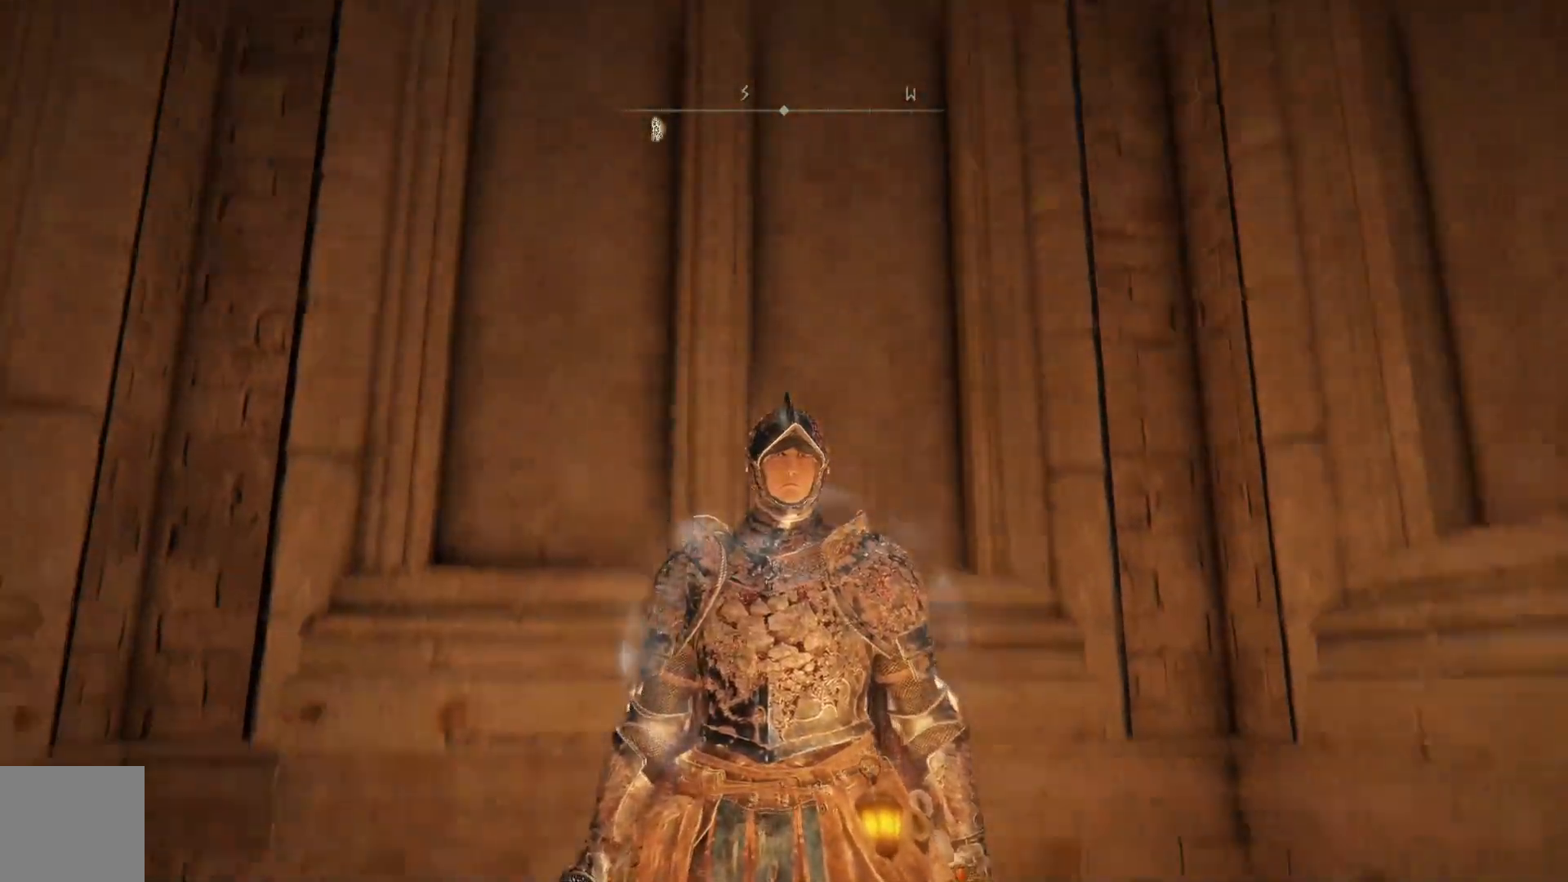
{"buttons": [], "left_stick": "center", "right_stick": "center", "events": []}
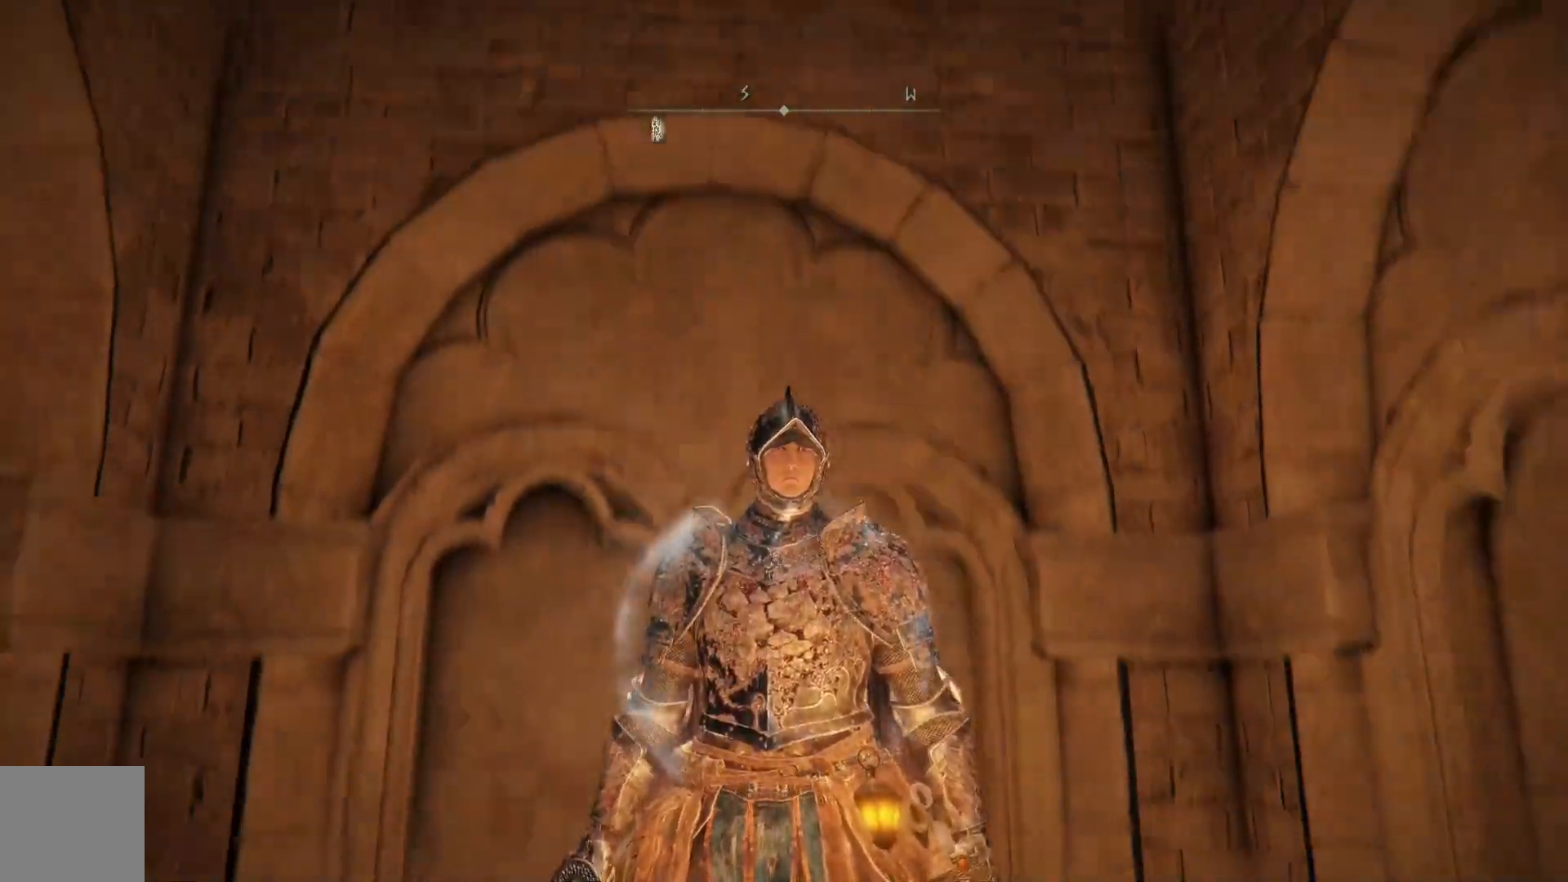
{"buttons": [], "left_stick": "center", "right_stick": "center", "events": []}
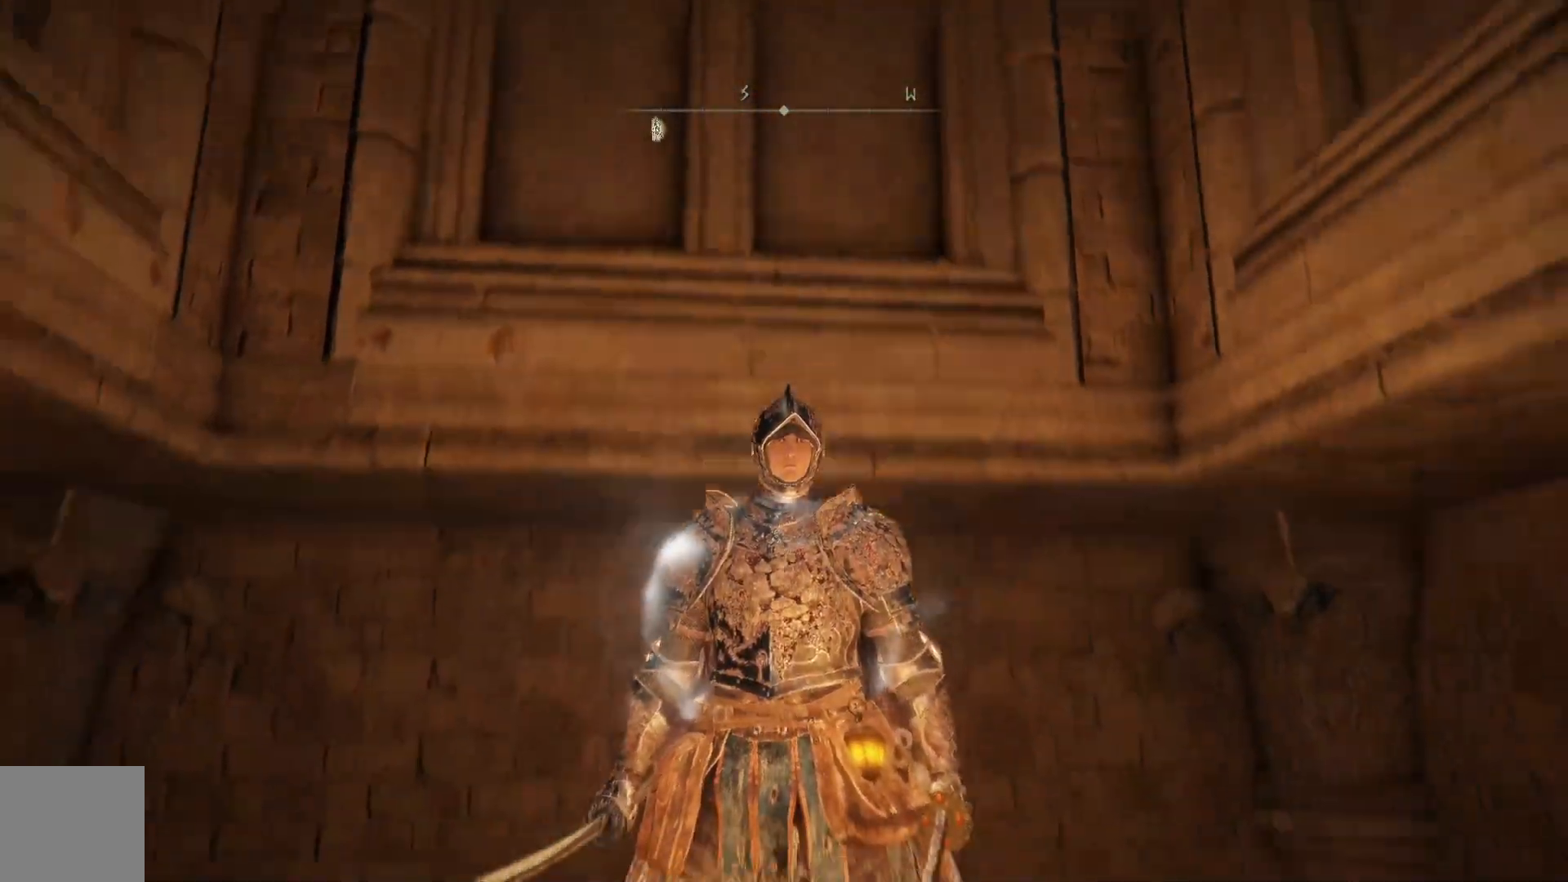
{"buttons": [], "left_stick": "center", "right_stick": "down-left", "events": [[450, "right_stick", "down-left"]]}
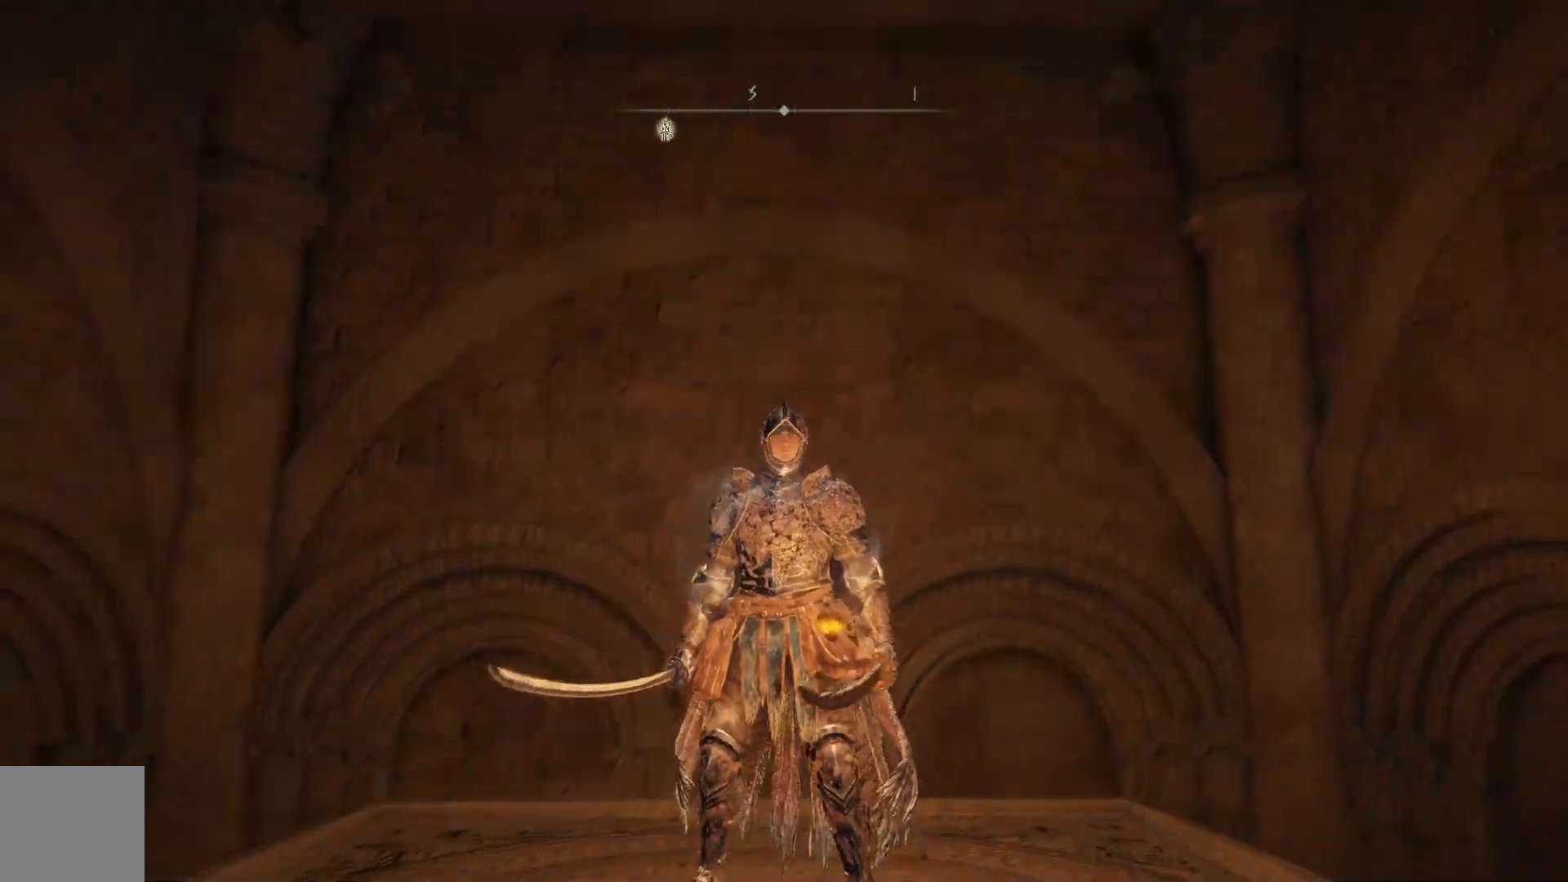
{"buttons": [], "left_stick": "up-left", "right_stick": "down-left", "events": [[317, "left_stick", "left"], [500, "left_stick", "up-left"]]}
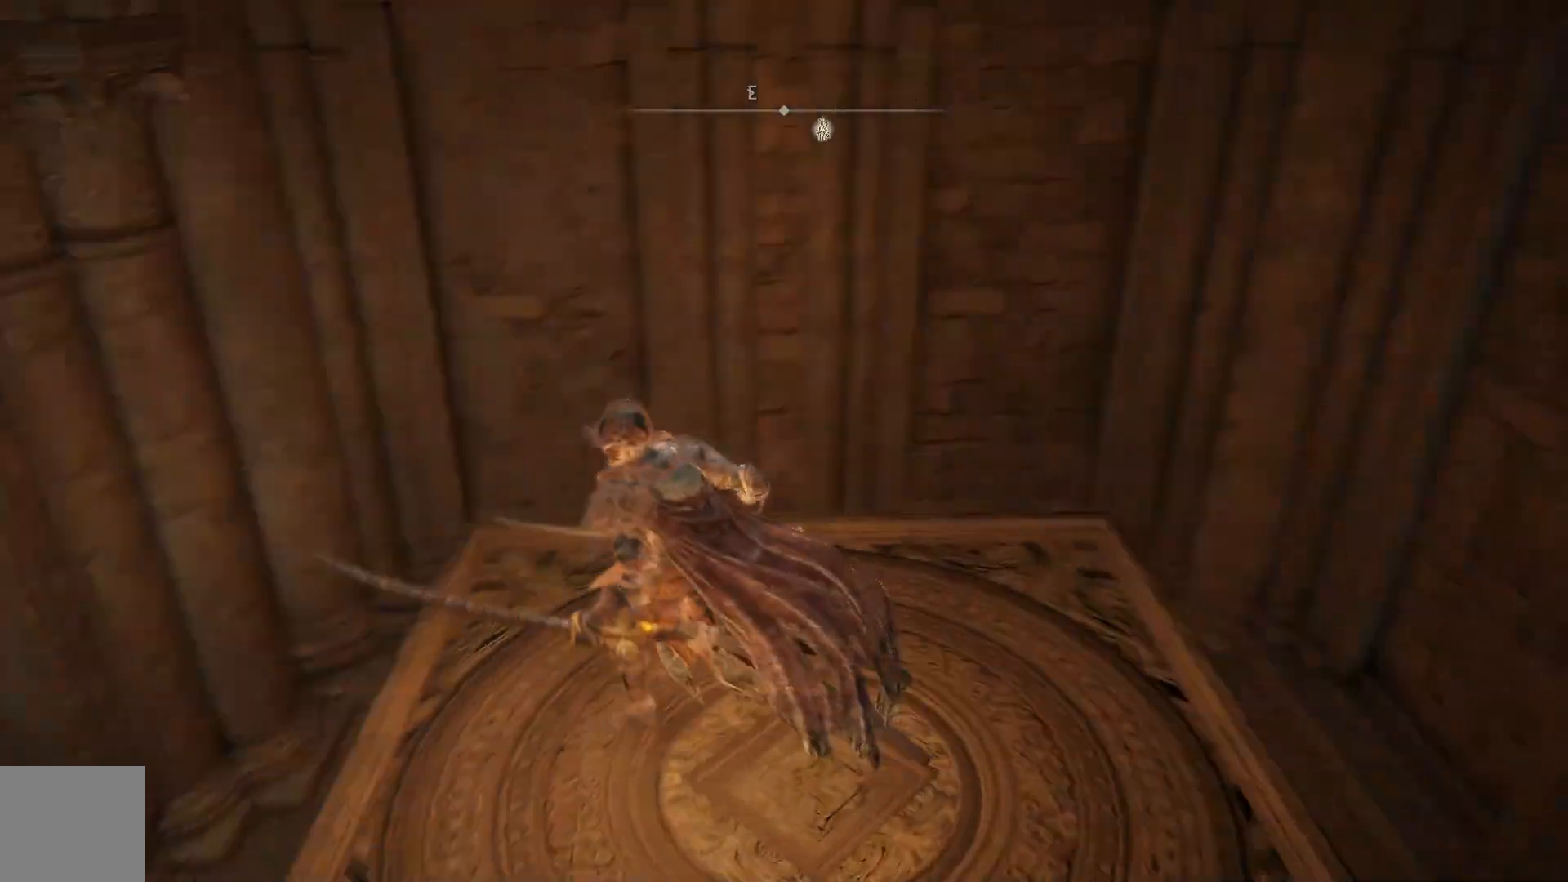
{"buttons": [], "left_stick": "up", "right_stick": "center", "events": [[133, "left_stick", "center"], [400, "left_stick", "up"], [433, "right_stick", "center"]]}
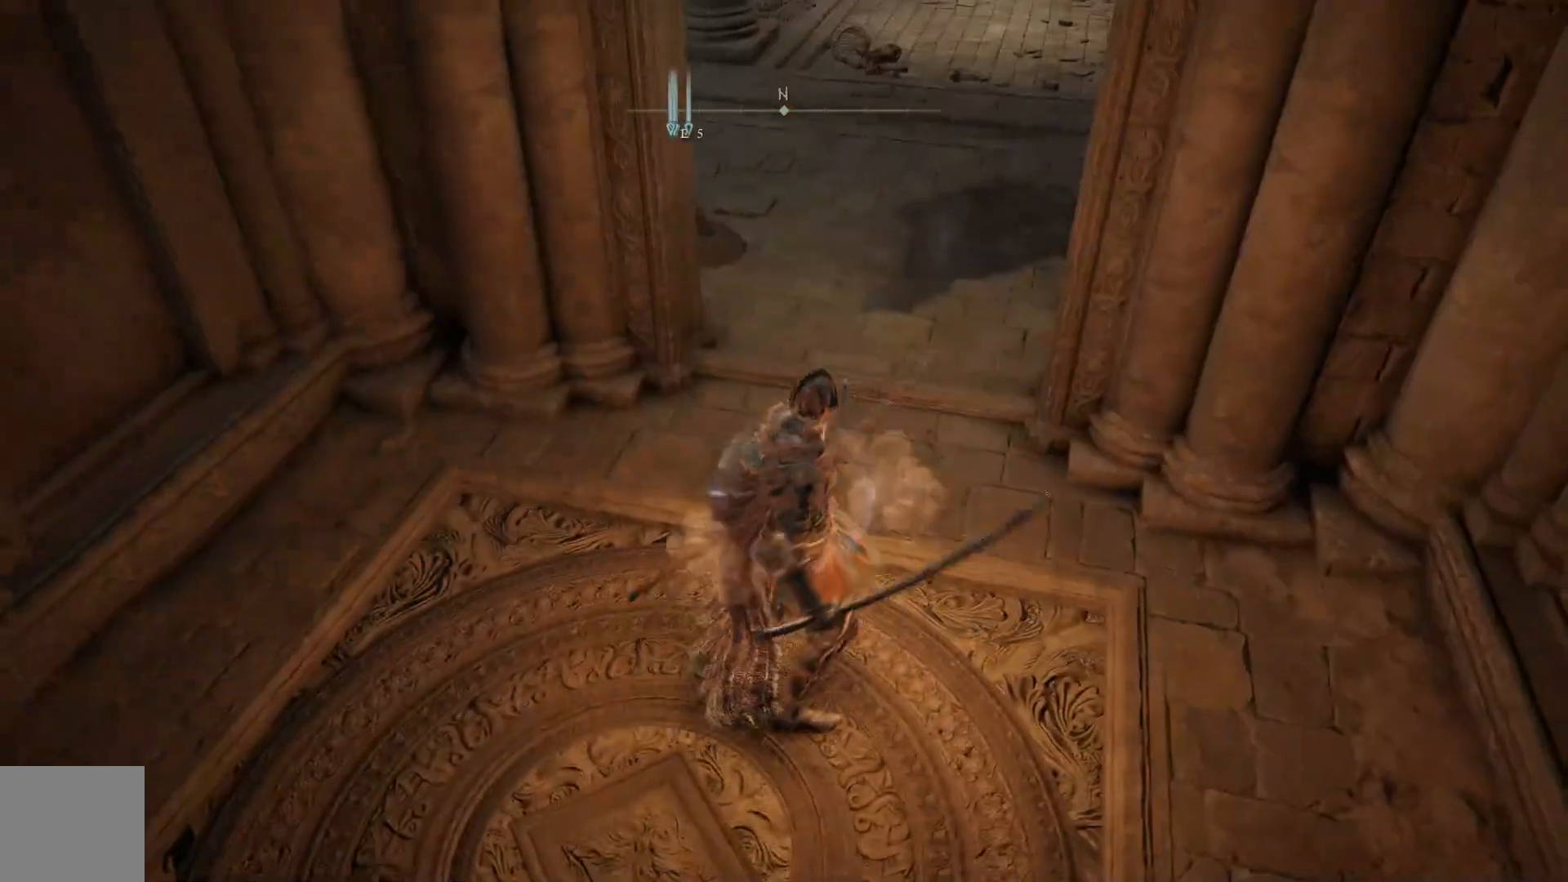
{"buttons": [], "left_stick": "up", "right_stick": "up-right", "events": [[67, "A", "down"], [200, "A", "up"], [483, "right_stick", "up-right"]]}
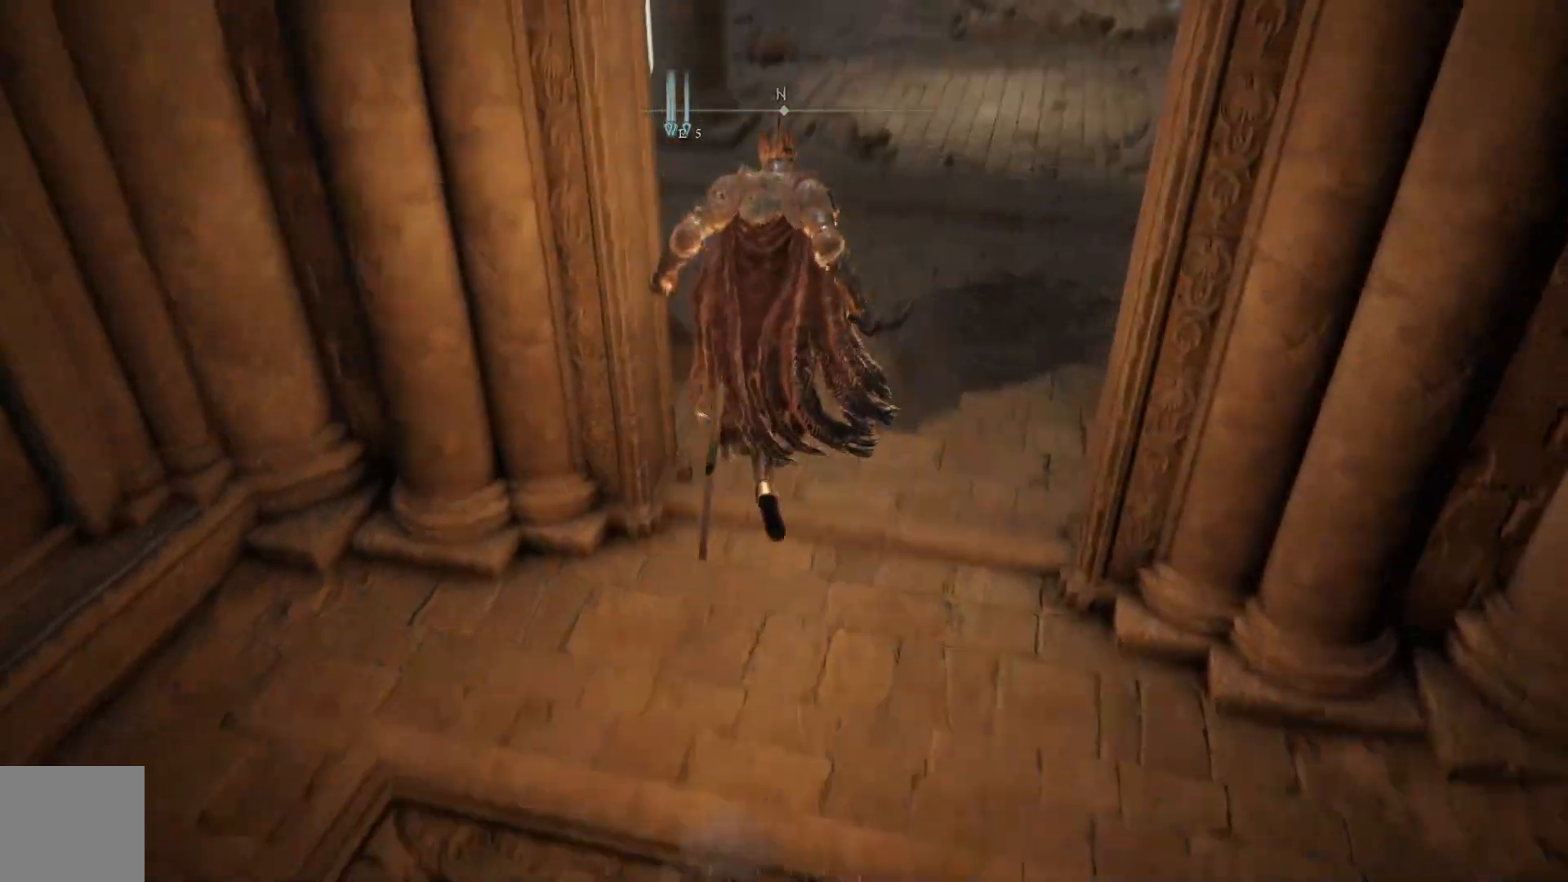
{"buttons": ["B"], "left_stick": "up", "right_stick": "center", "events": [[317, "right_stick", "center"], [450, "B", "down"]]}
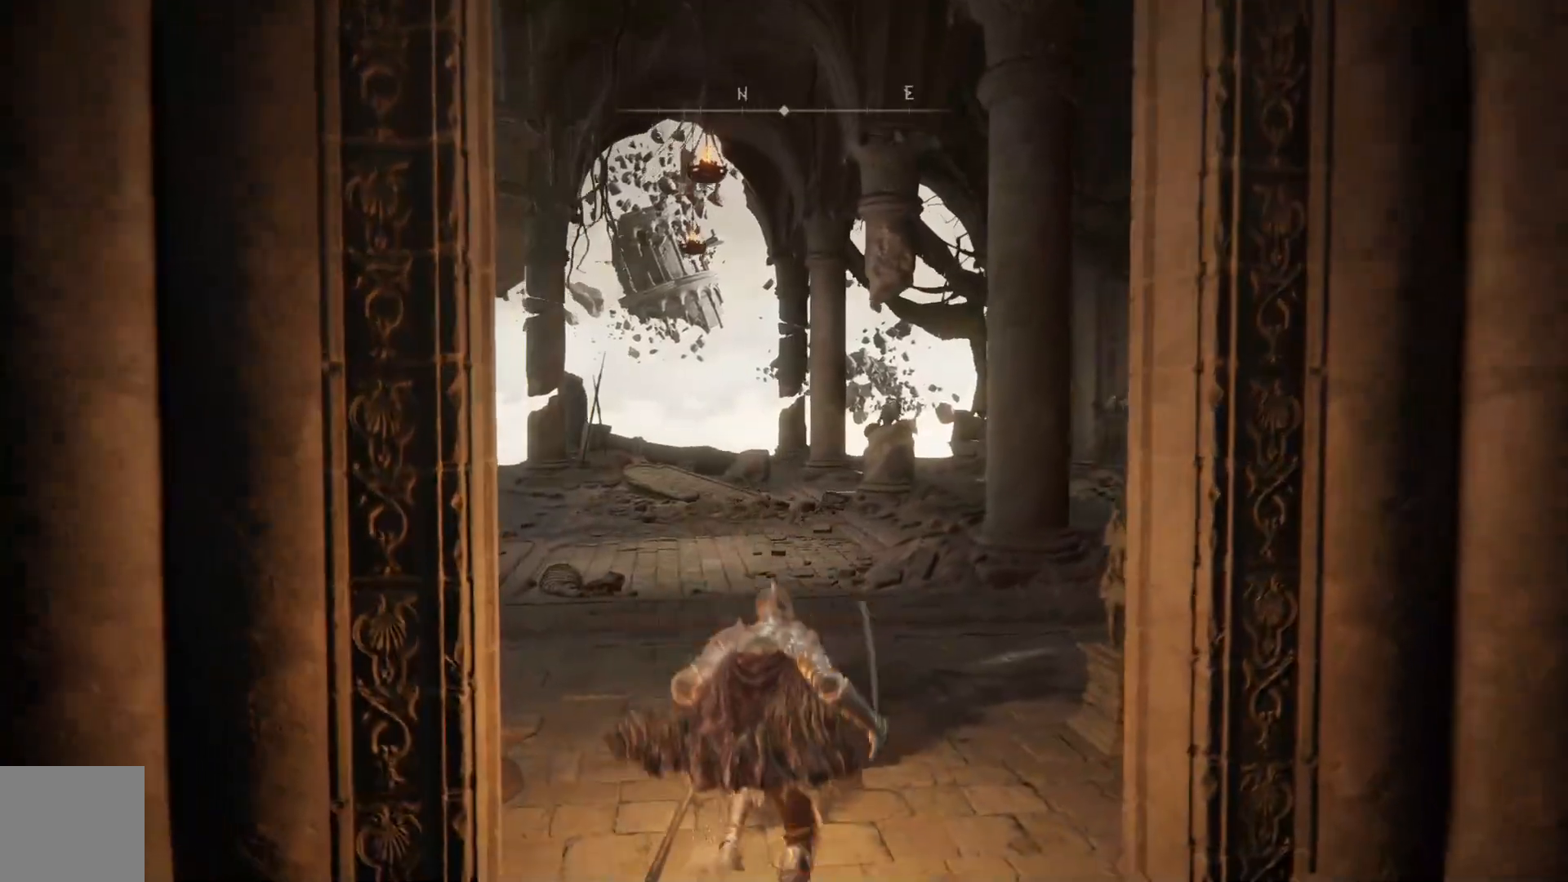
{"buttons": ["B"], "left_stick": "up-right", "right_stick": "center", "events": [[50, "left_stick", "up-right"]]}
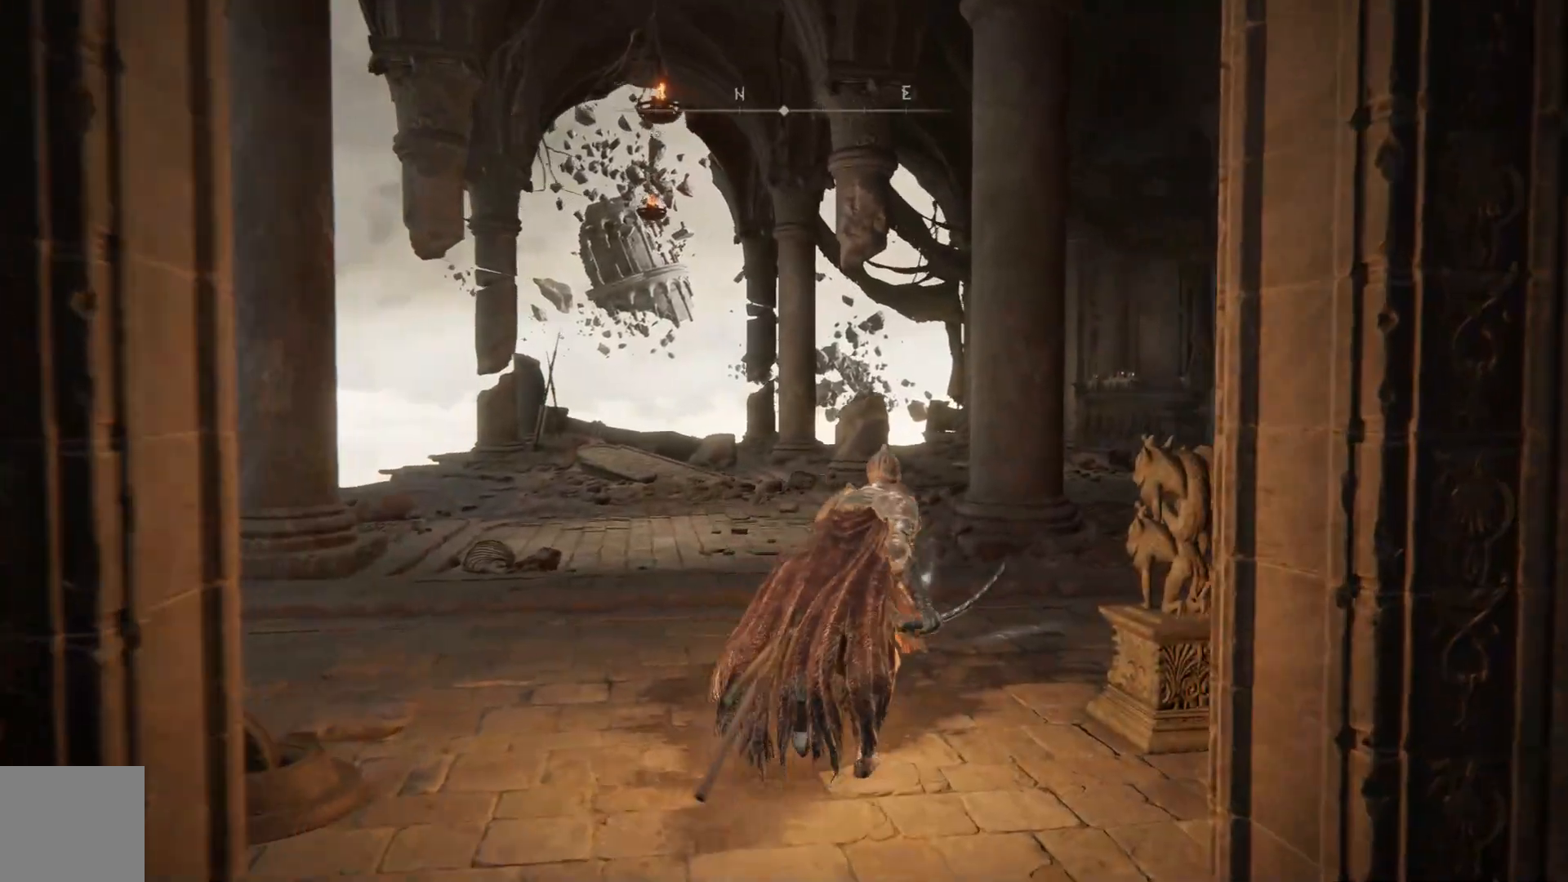
{"buttons": ["B"], "left_stick": "up-right", "right_stick": "center", "events": []}
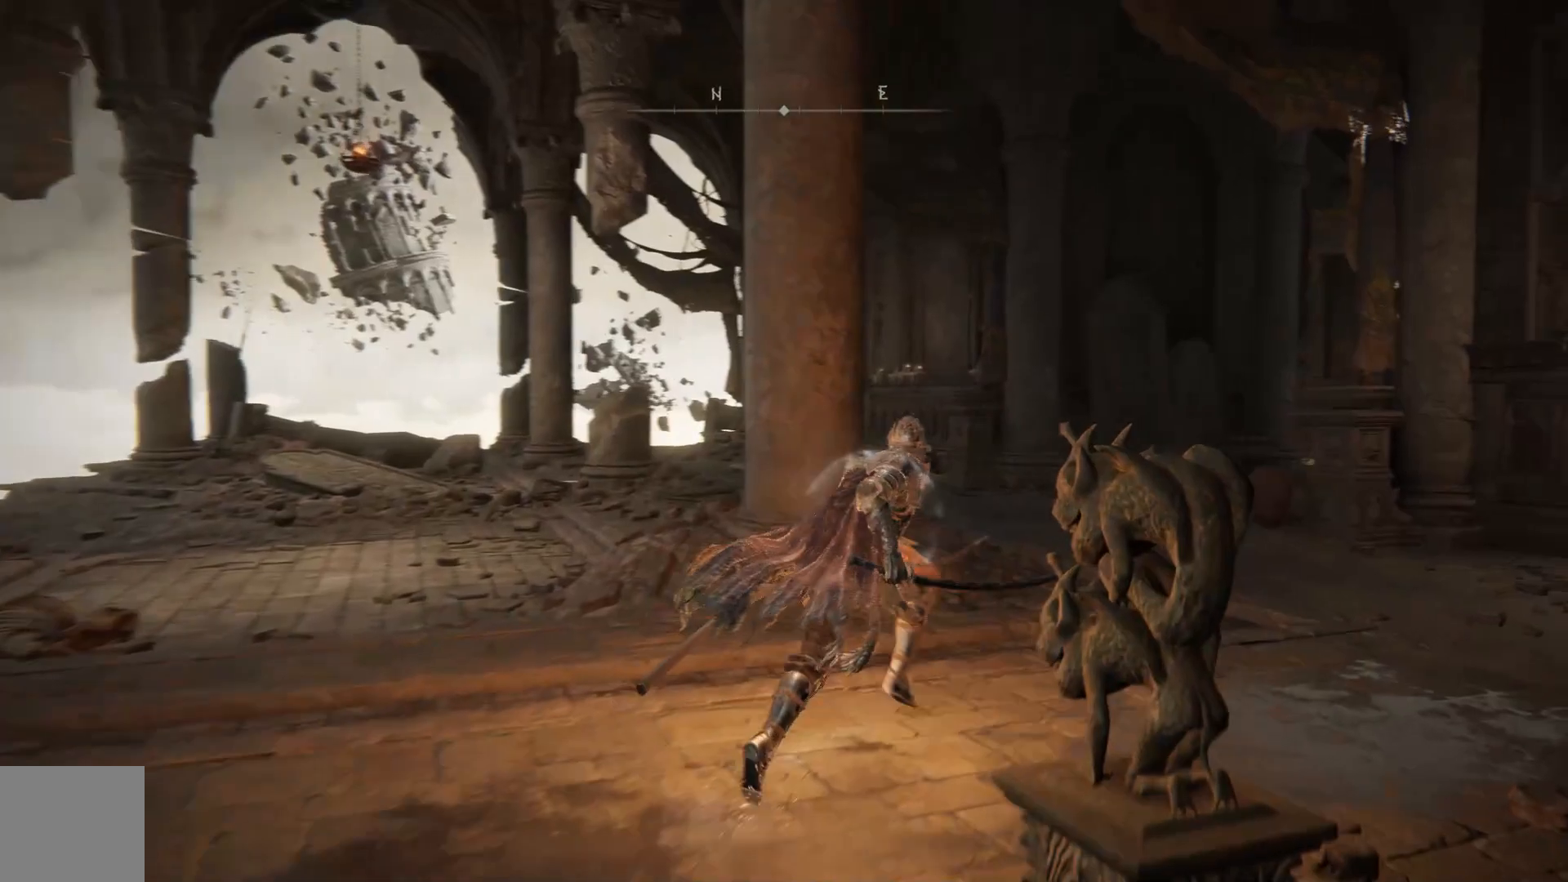
{"buttons": ["B"], "left_stick": "up", "right_stick": "center", "events": [[483, "left_stick", "up"]]}
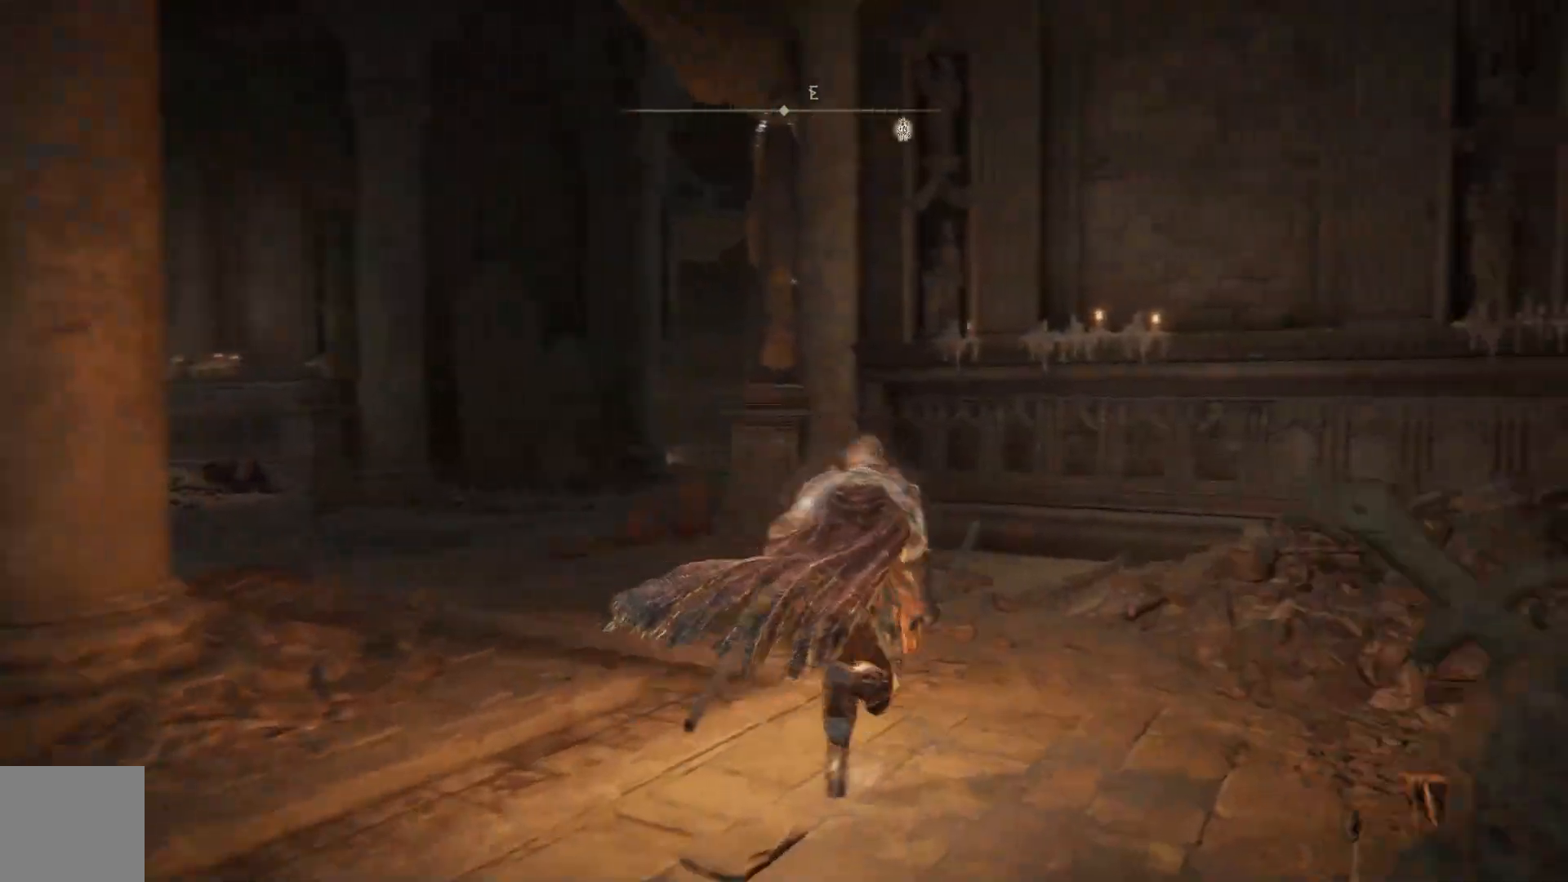
{"buttons": ["B"], "left_stick": "up-left", "right_stick": "center", "events": [[217, "left_stick", "up-left"]]}
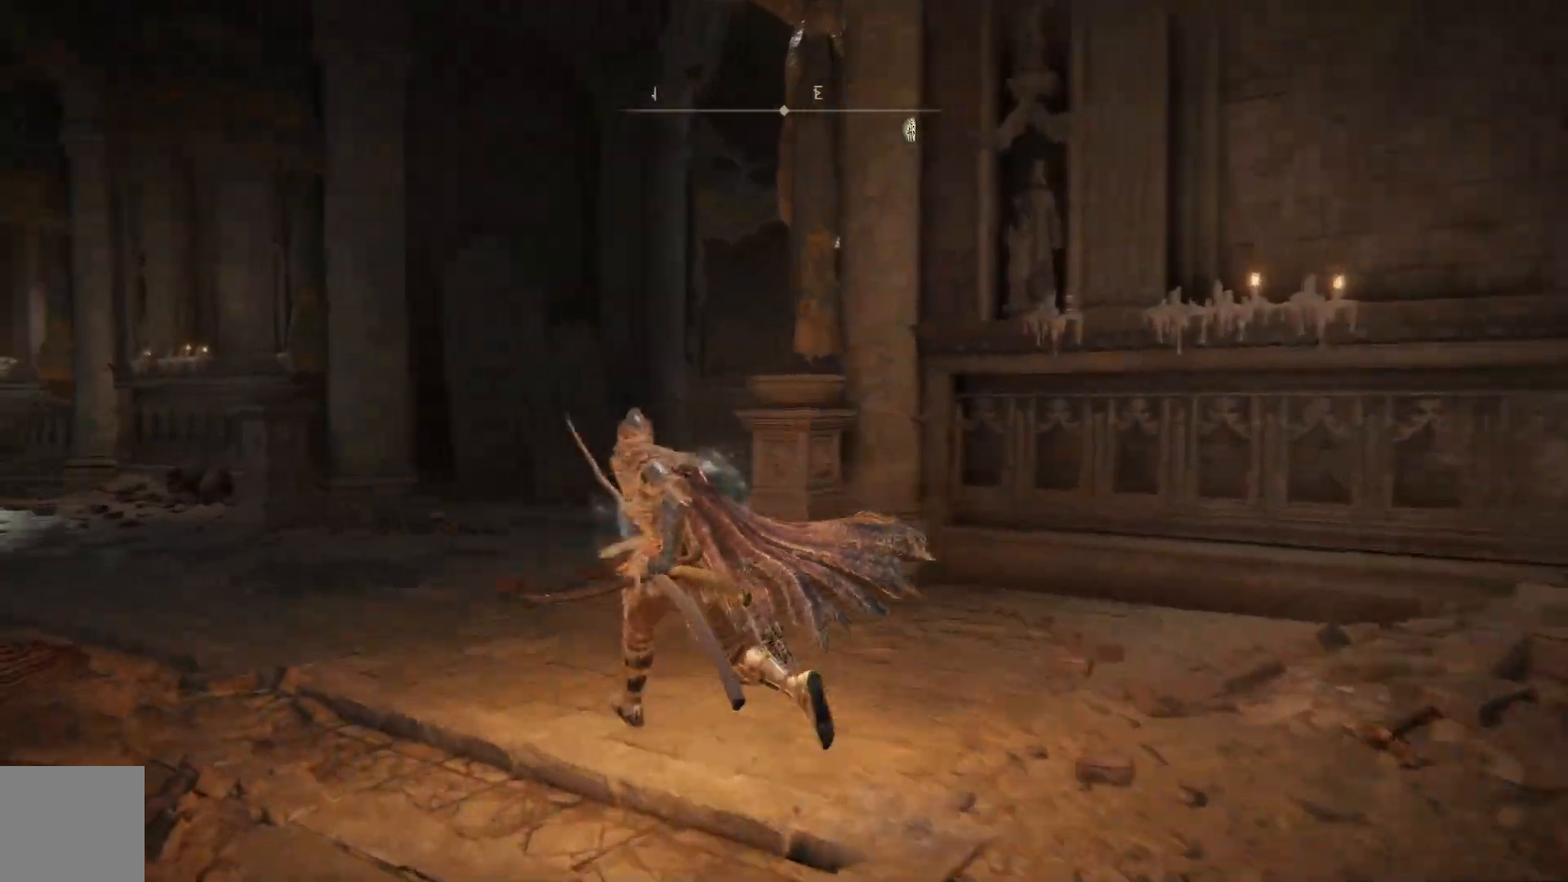
{"buttons": ["B"], "left_stick": "up", "right_stick": "center", "events": [[250, "left_stick", "up"]]}
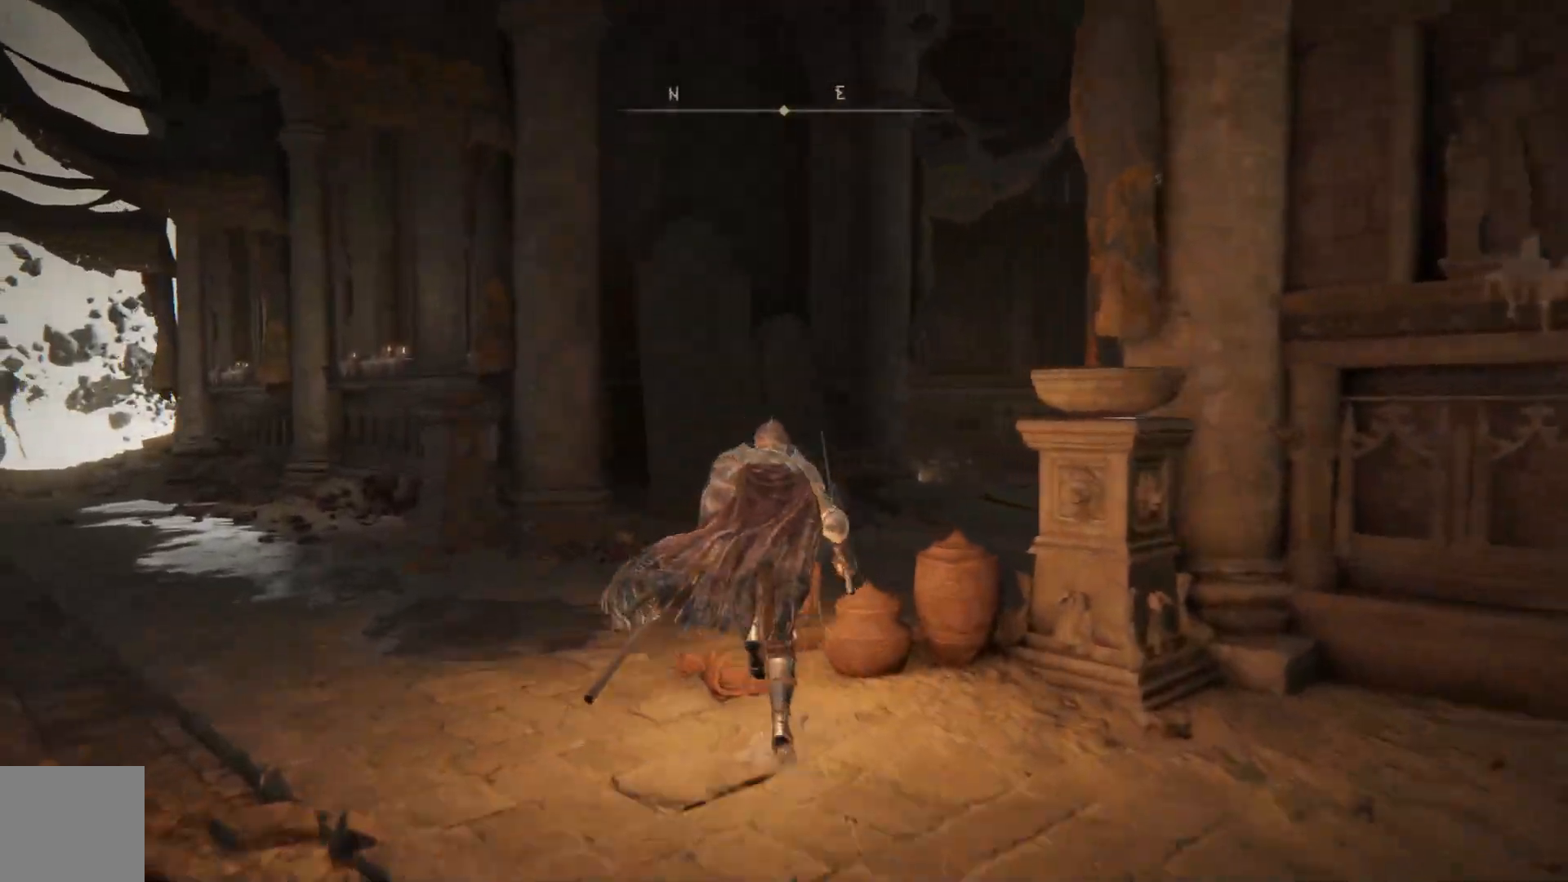
{"buttons": ["B"], "left_stick": "up", "right_stick": "center", "events": []}
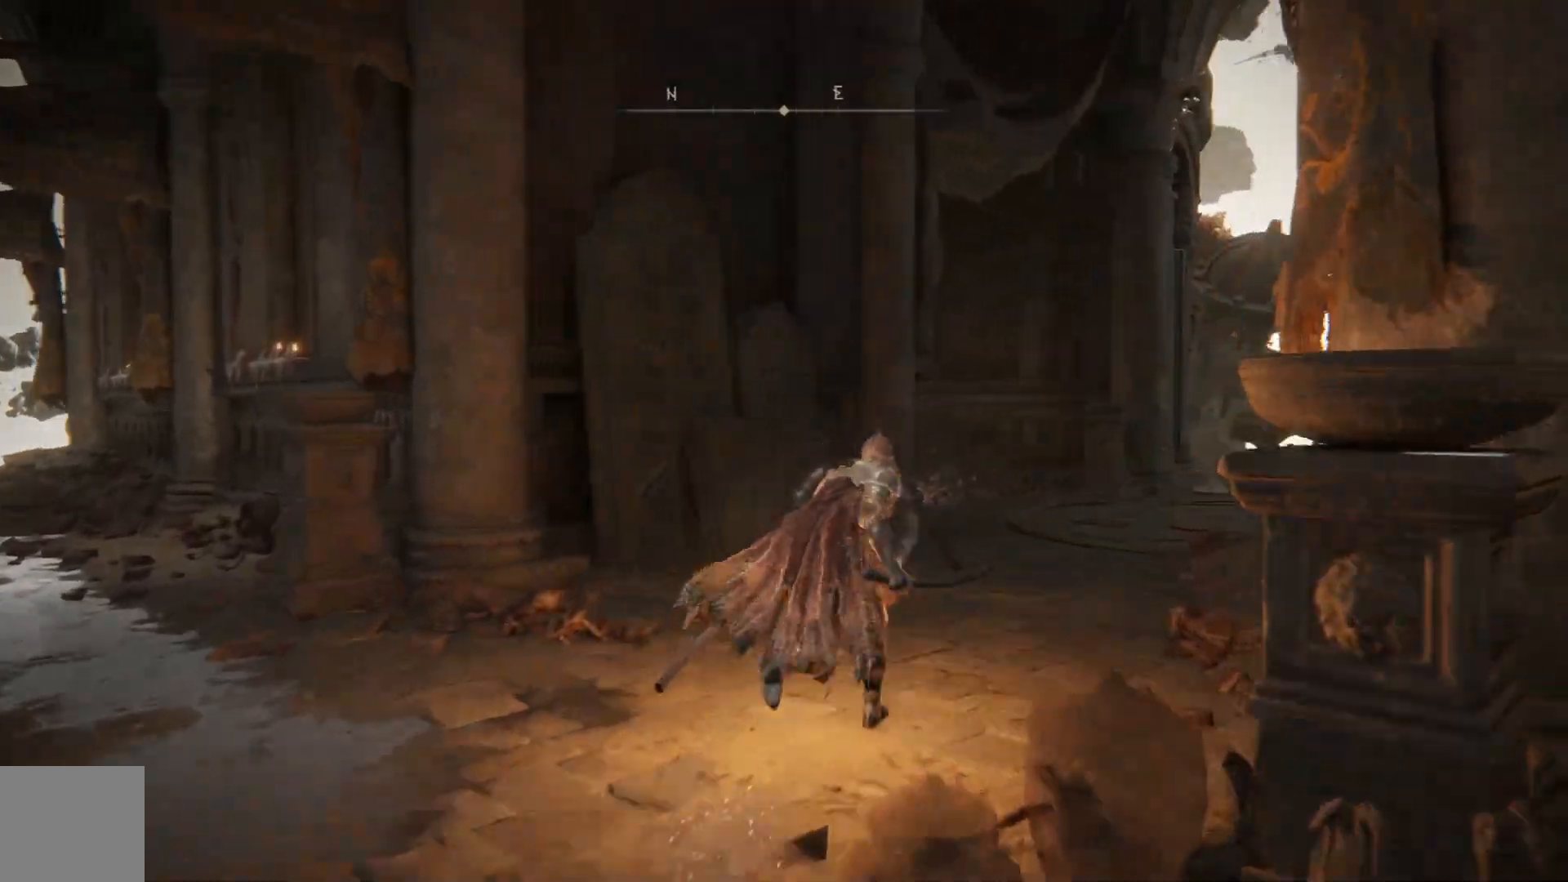
{"buttons": ["B"], "left_stick": "up", "right_stick": "center", "events": []}
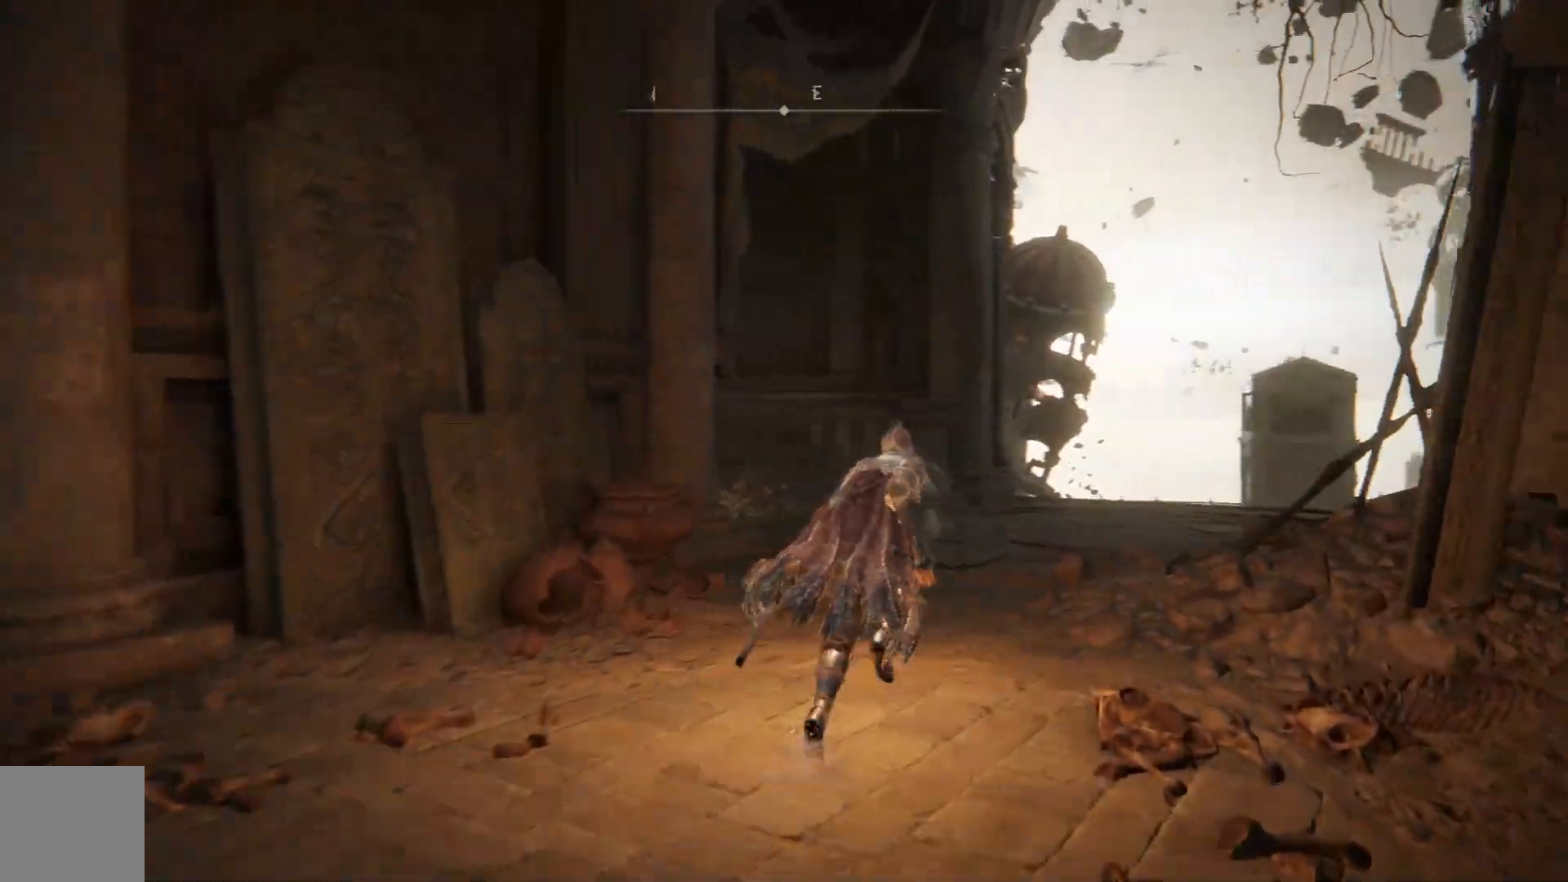
{"buttons": ["B"], "left_stick": "up-right", "right_stick": "center", "events": [[133, "left_stick", "up-right"]]}
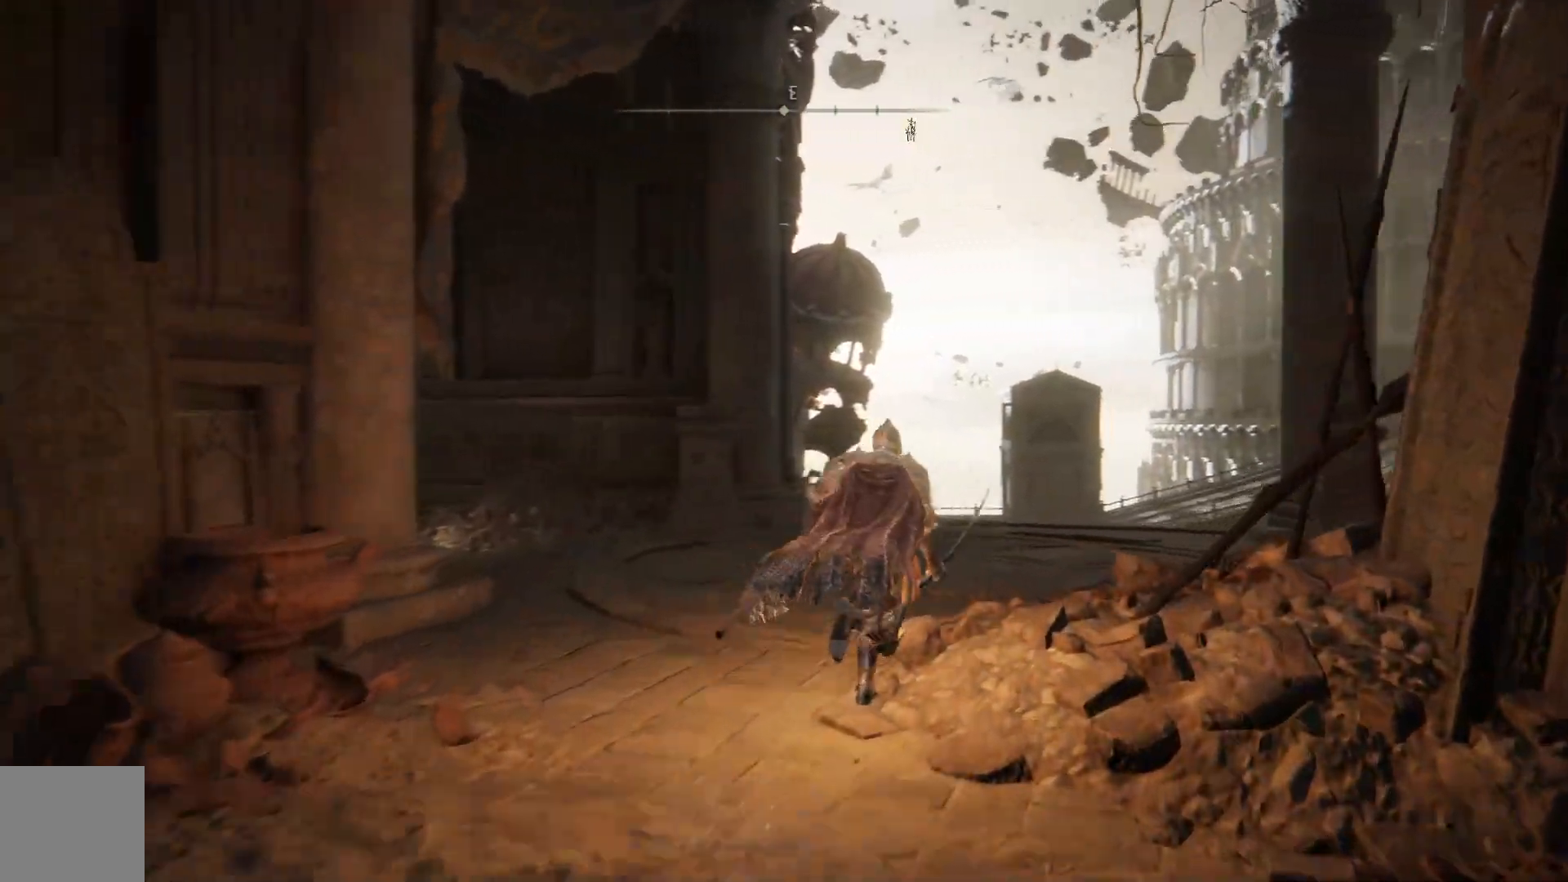
{"buttons": ["B"], "left_stick": "up-right", "right_stick": "center", "events": []}
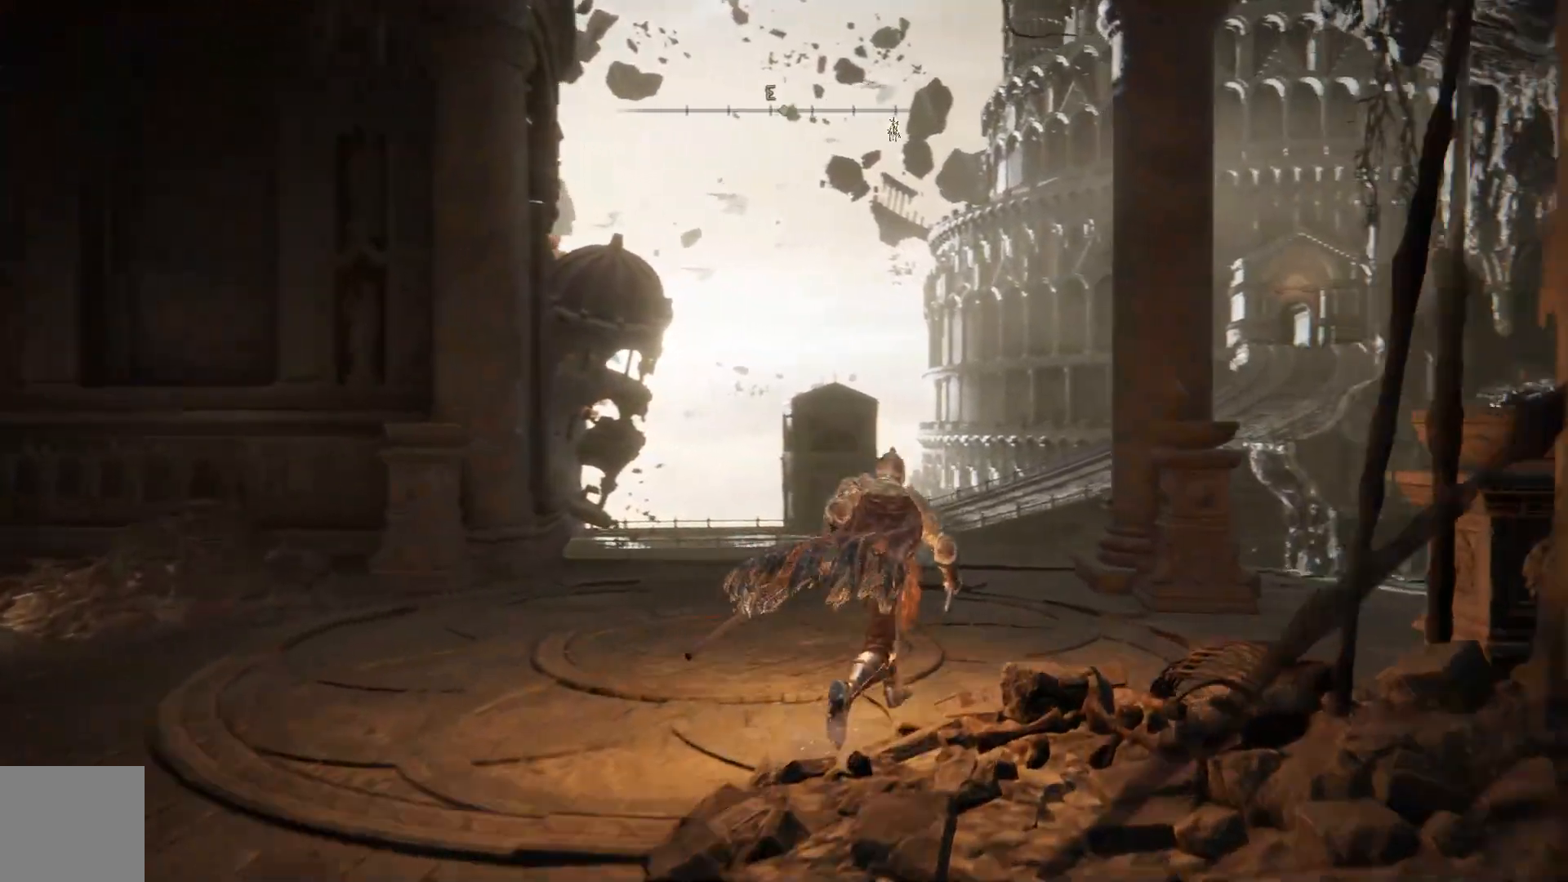
{"buttons": ["B"], "left_stick": "up-right", "right_stick": "center", "events": []}